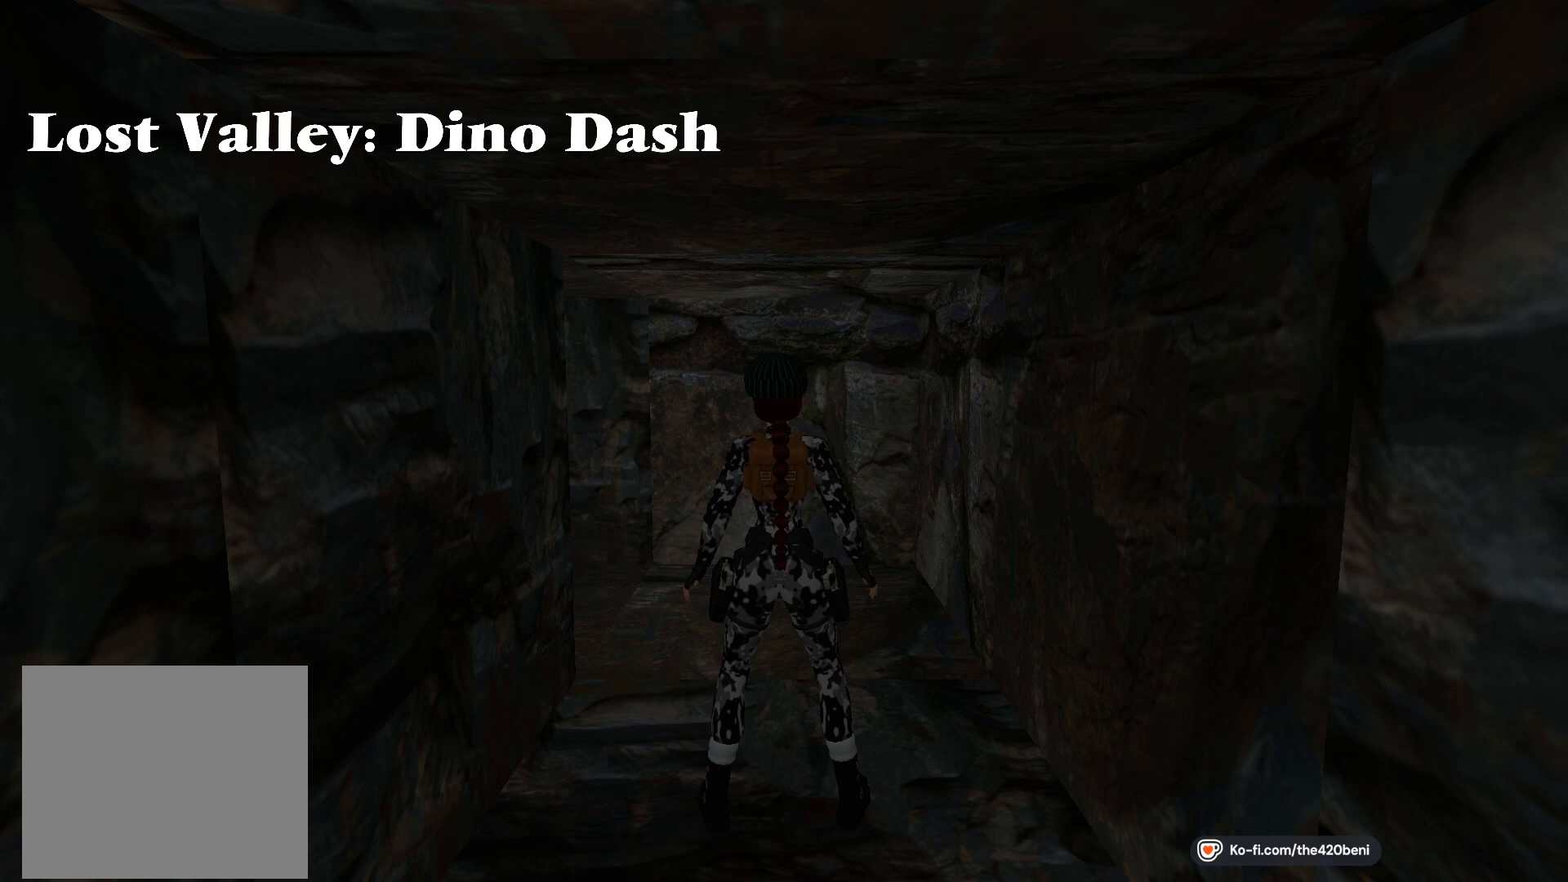
Gameplay with a controller (PlayStation layout); each line is a JSON object with the inputs held at the frame after it. "events" lists button and stick changes between this image and that frame as [ms after this image, input, new state], when the widget could be followed in between. Not read: left_stick right_stick.
{"buttons": [], "events": []}
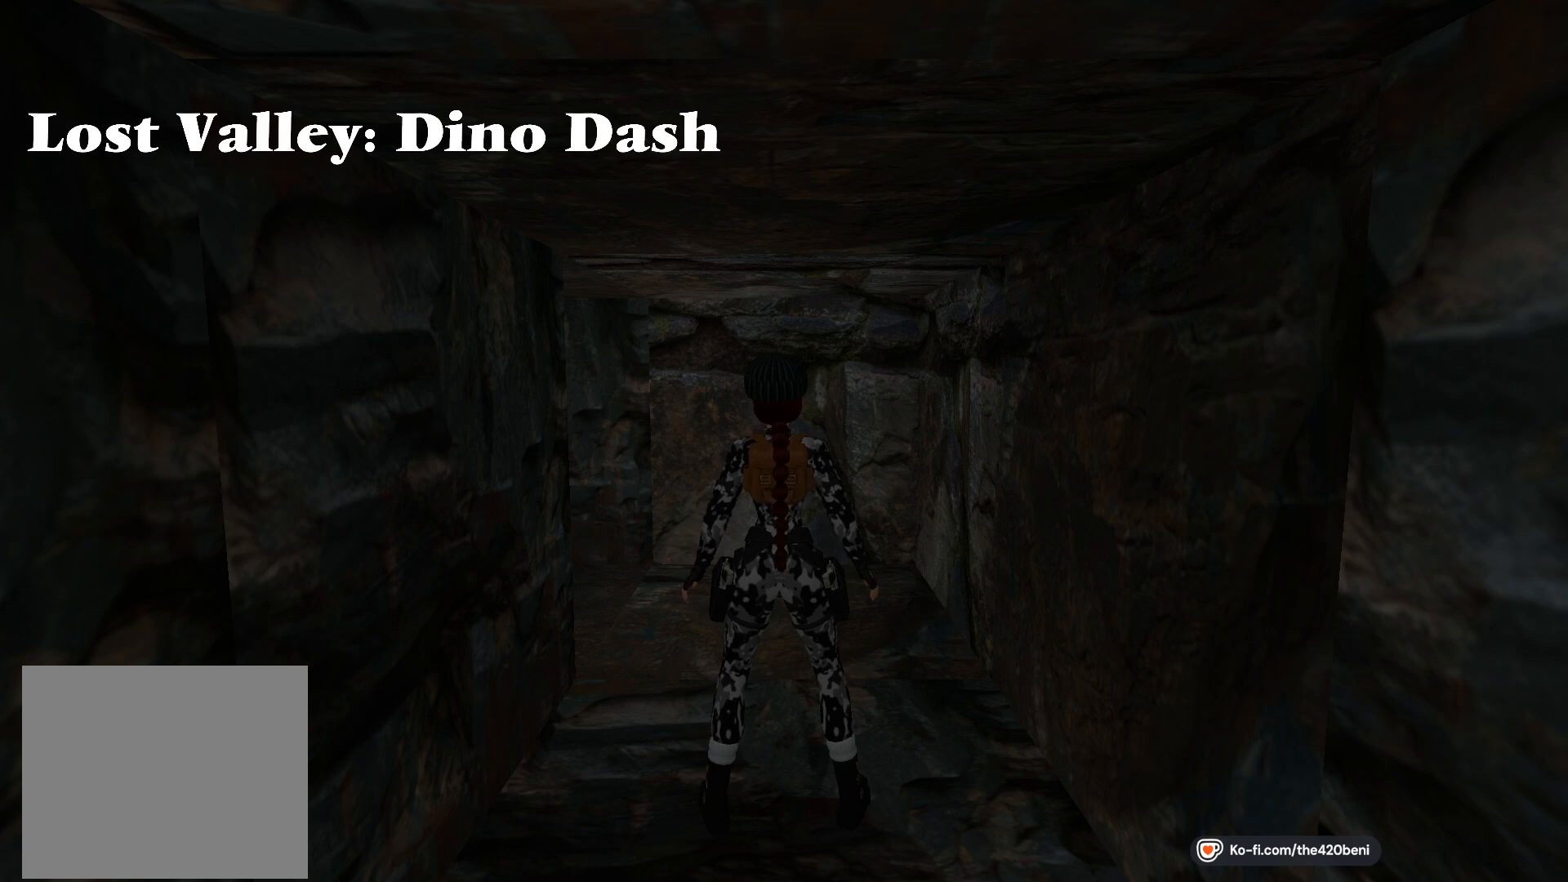
{"buttons": [], "events": []}
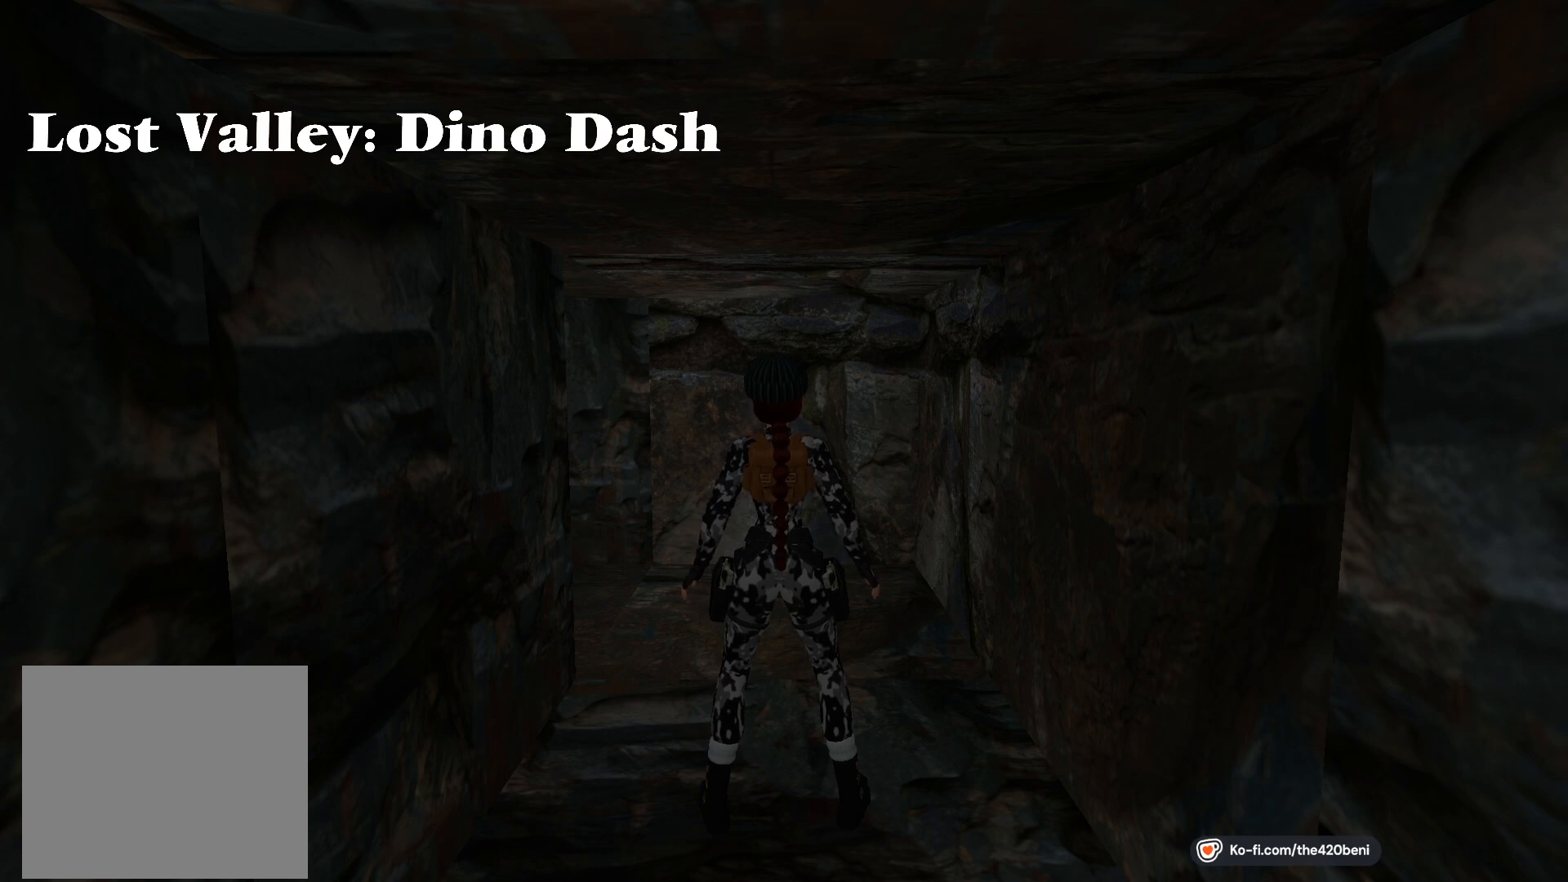
{"buttons": ["DPAD_UP", "DPAD_LEFT"], "events": [[200, "DPAD_UP", "down"], [234, "DPAD_LEFT", "down"]]}
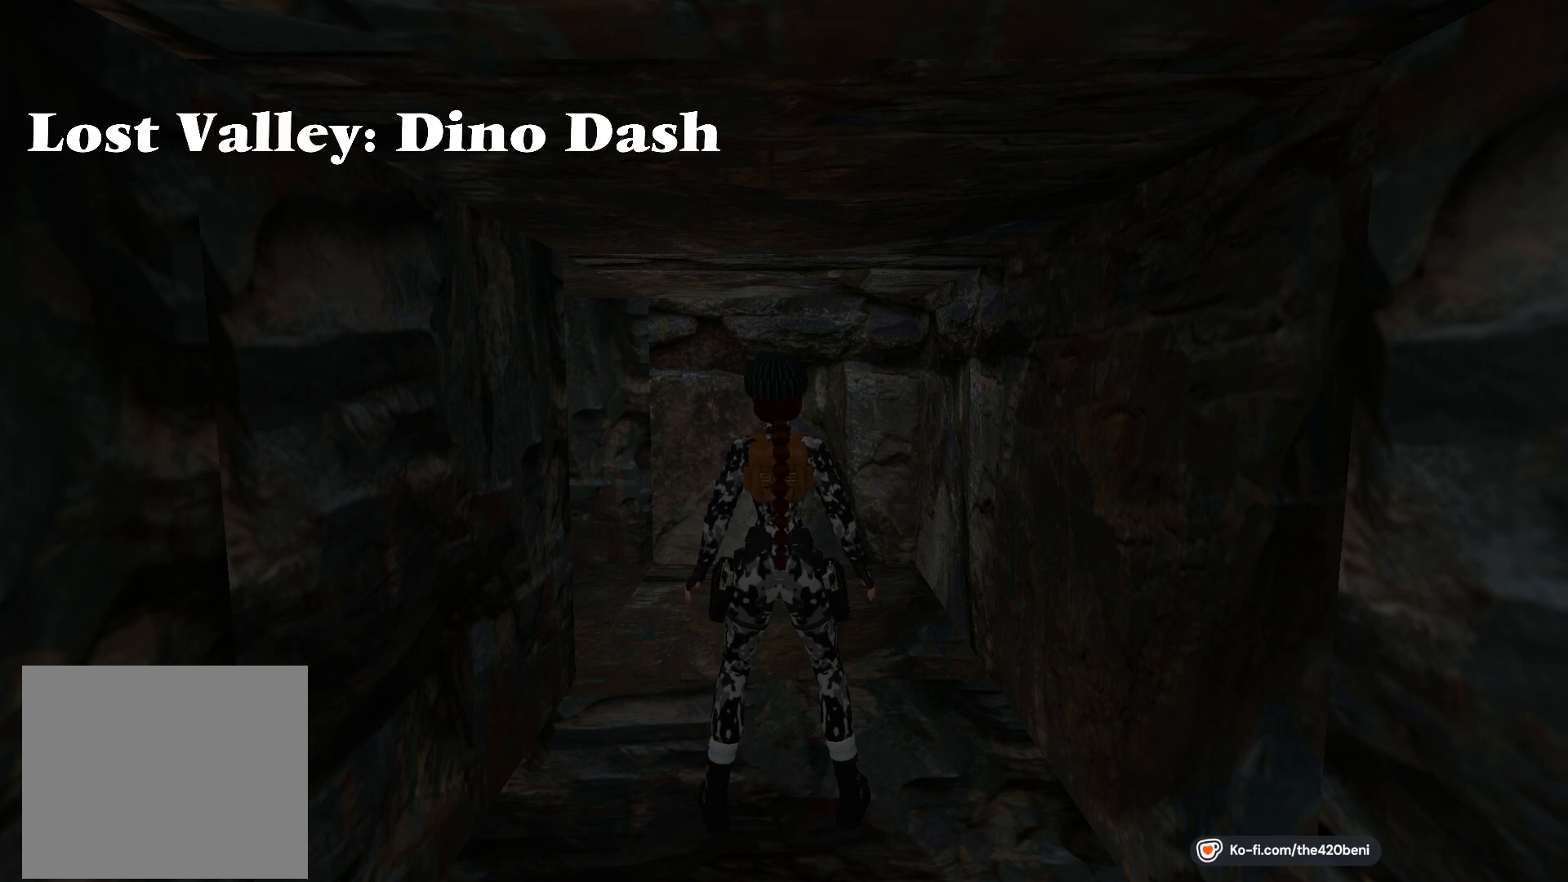
{"buttons": [], "events": [[300, "DPAD_LEFT", "up"], [333, "DPAD_UP", "up"]]}
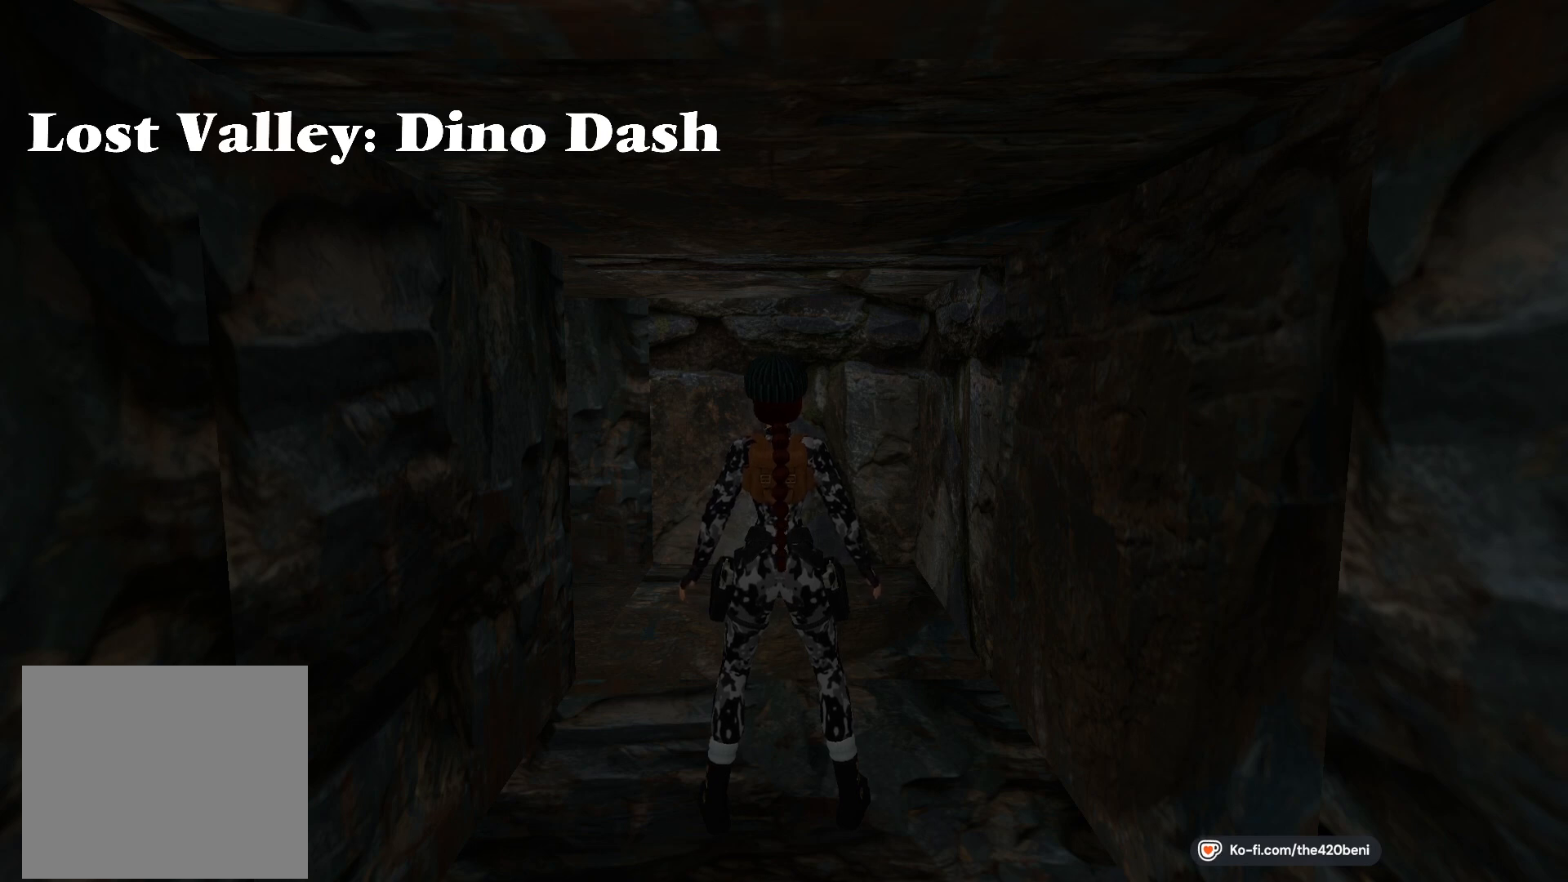
{"buttons": [], "events": []}
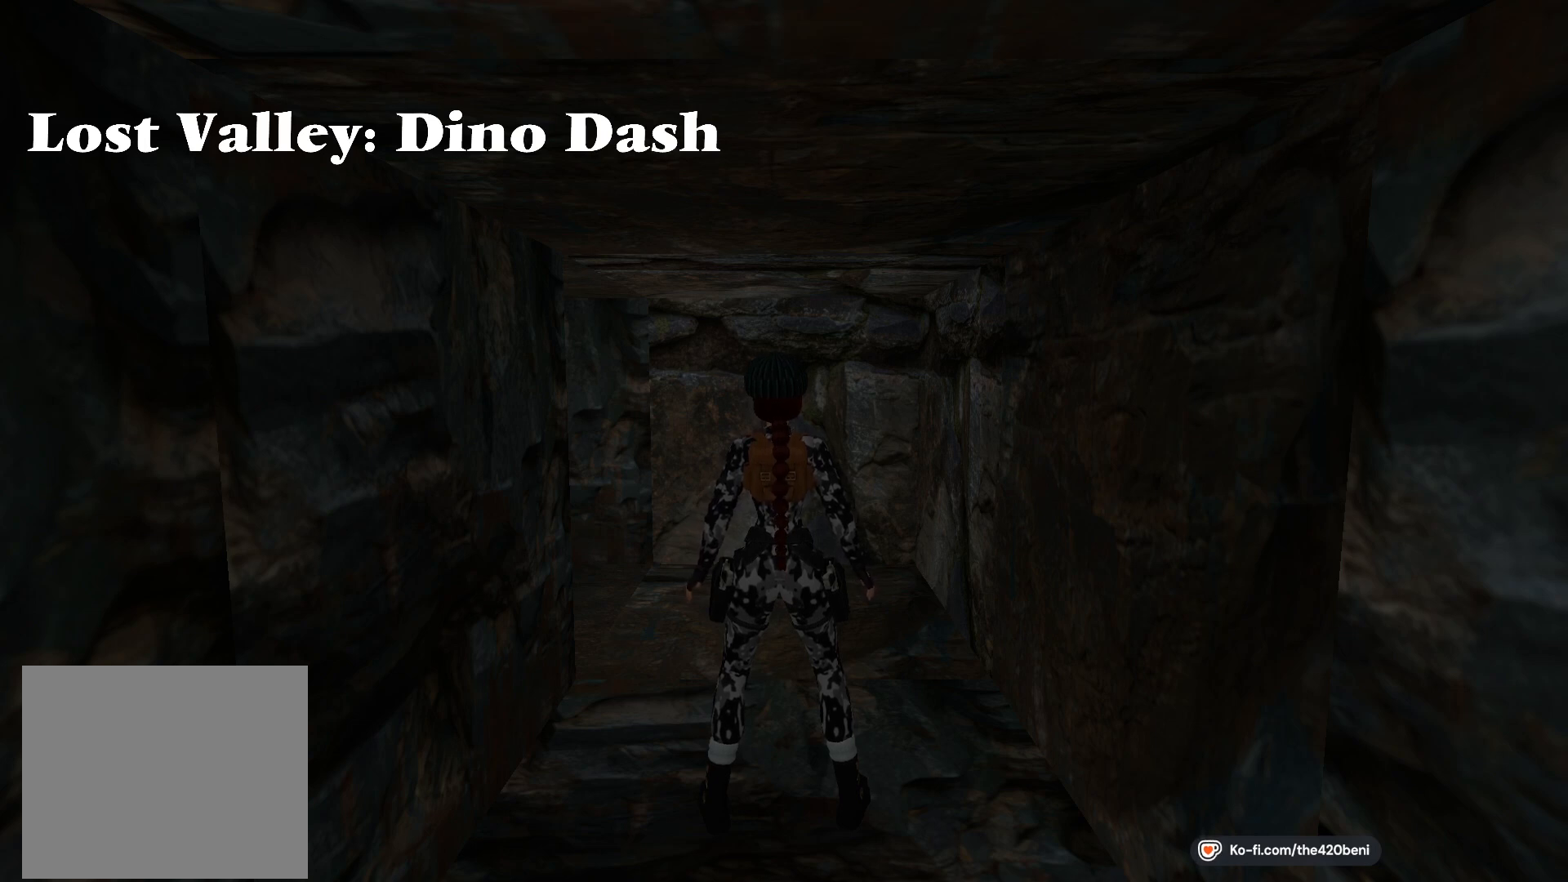
{"buttons": [], "events": []}
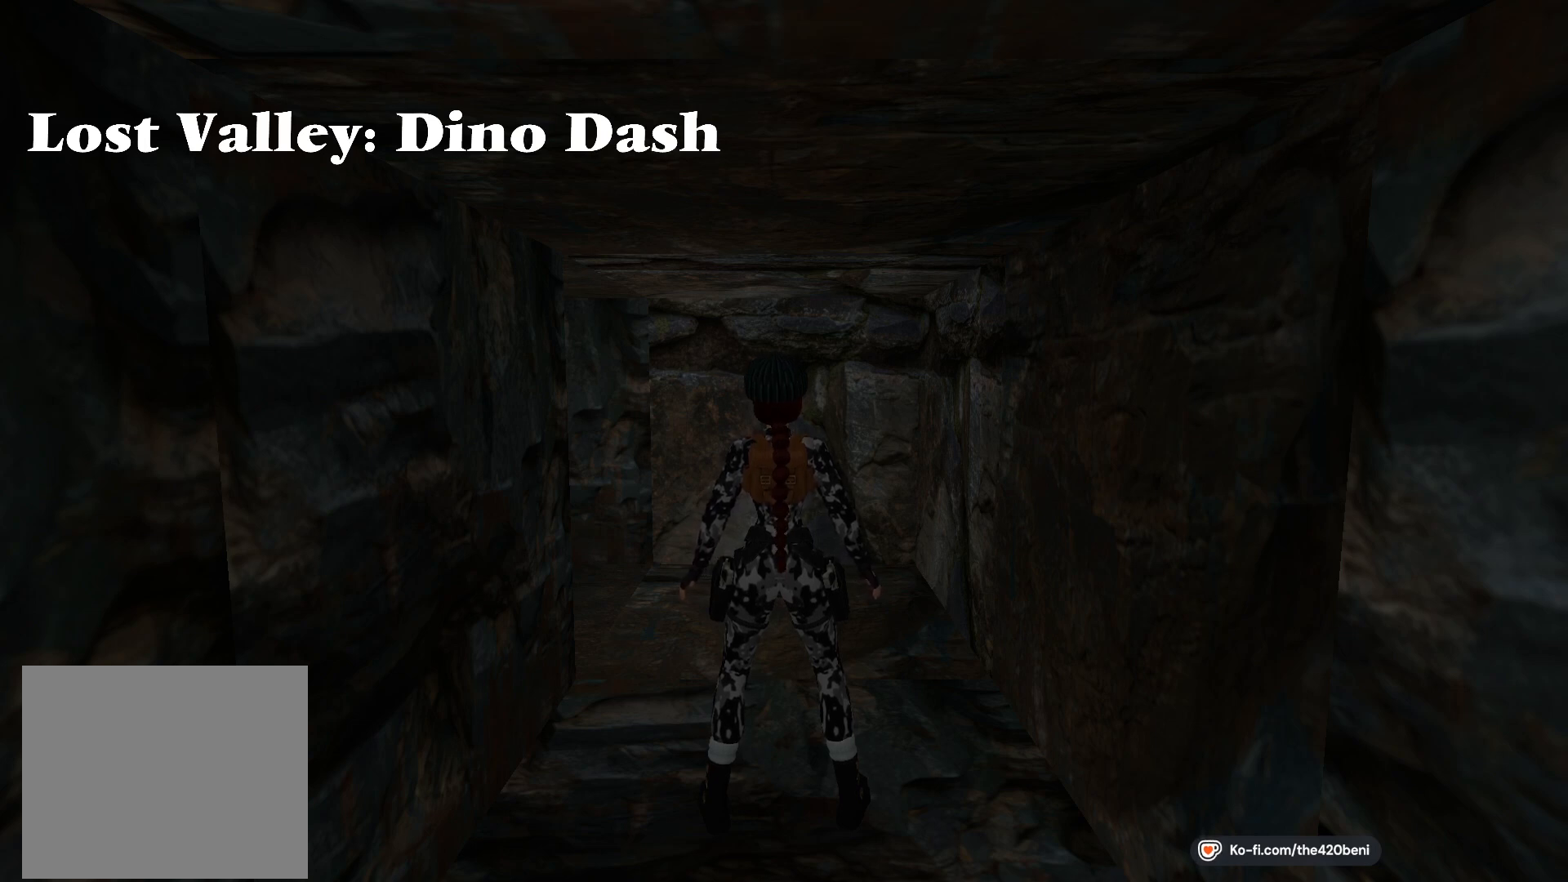
{"buttons": [], "events": []}
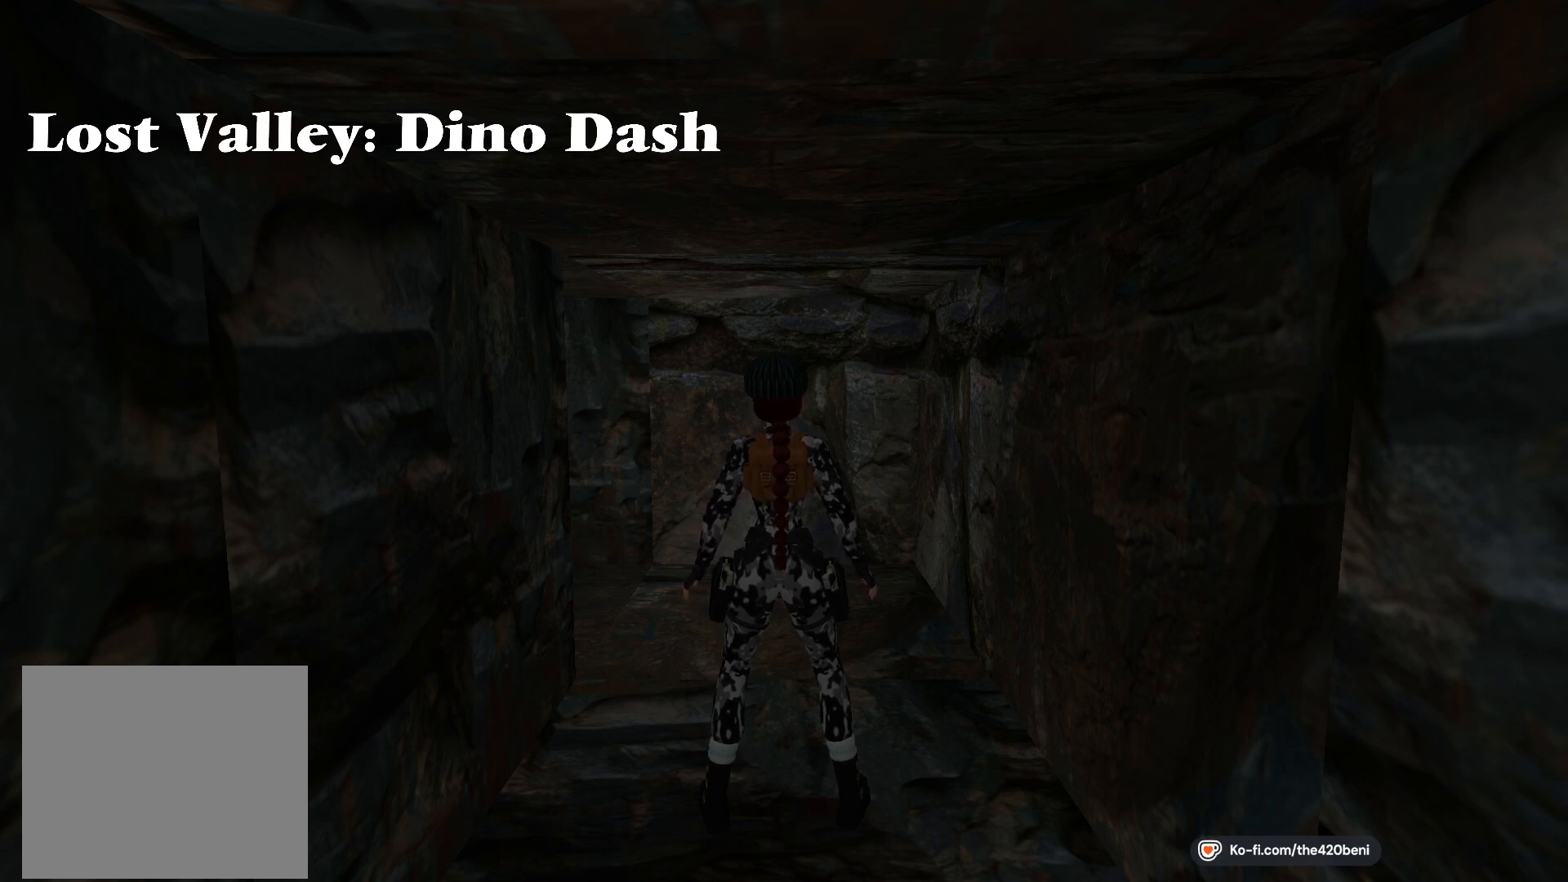
{"buttons": ["DPAD_UP"], "events": [[500, "DPAD_UP", "down"]]}
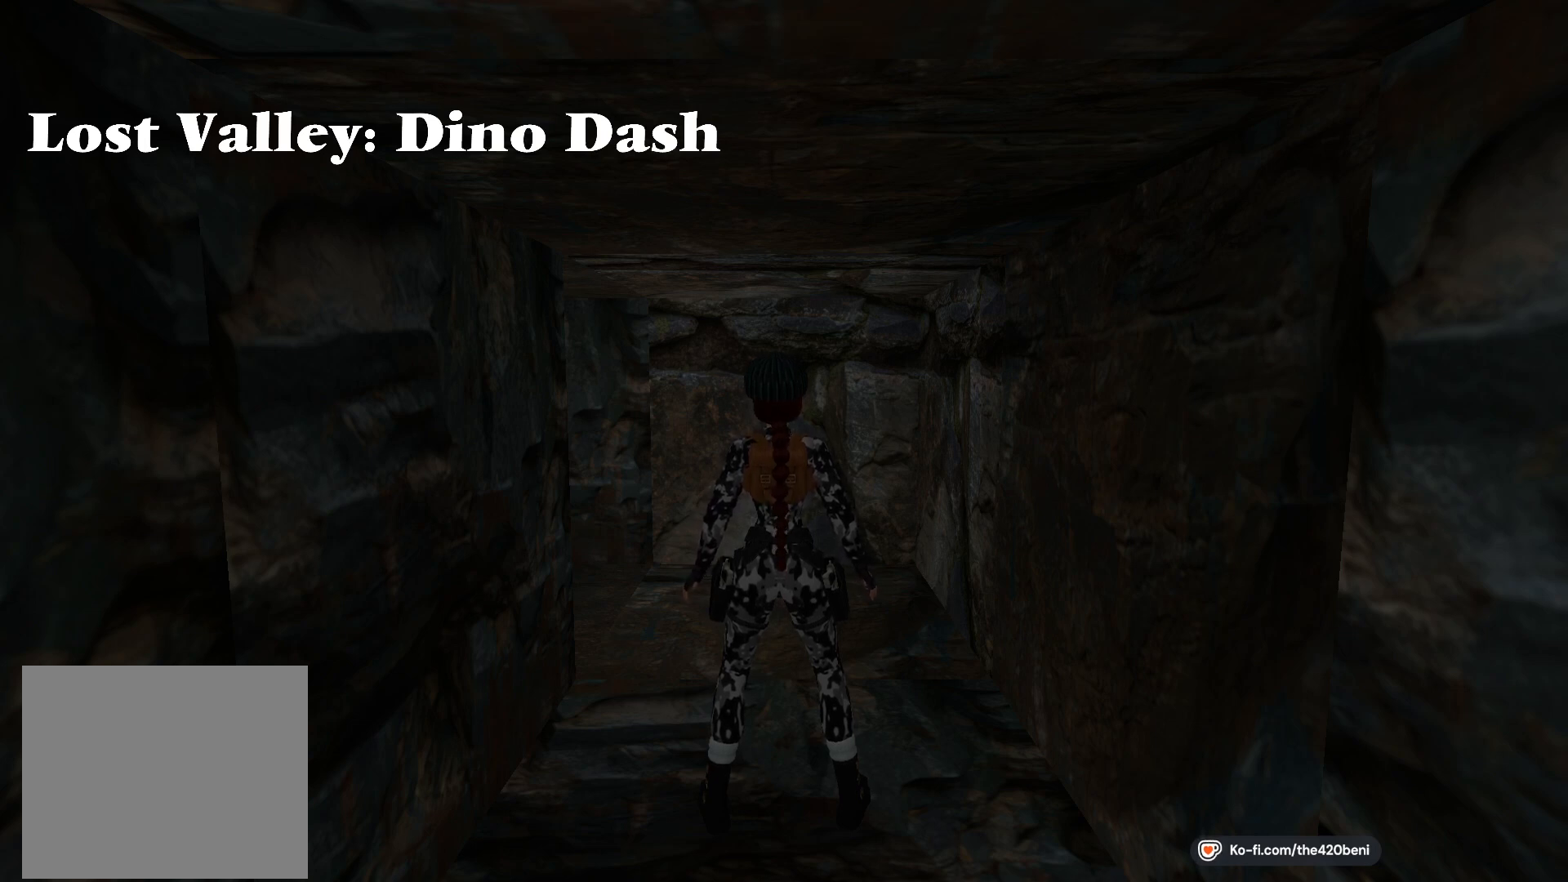
{"buttons": ["DPAD_UP", "DPAD_LEFT"], "events": [[67, "DPAD_LEFT", "down"]]}
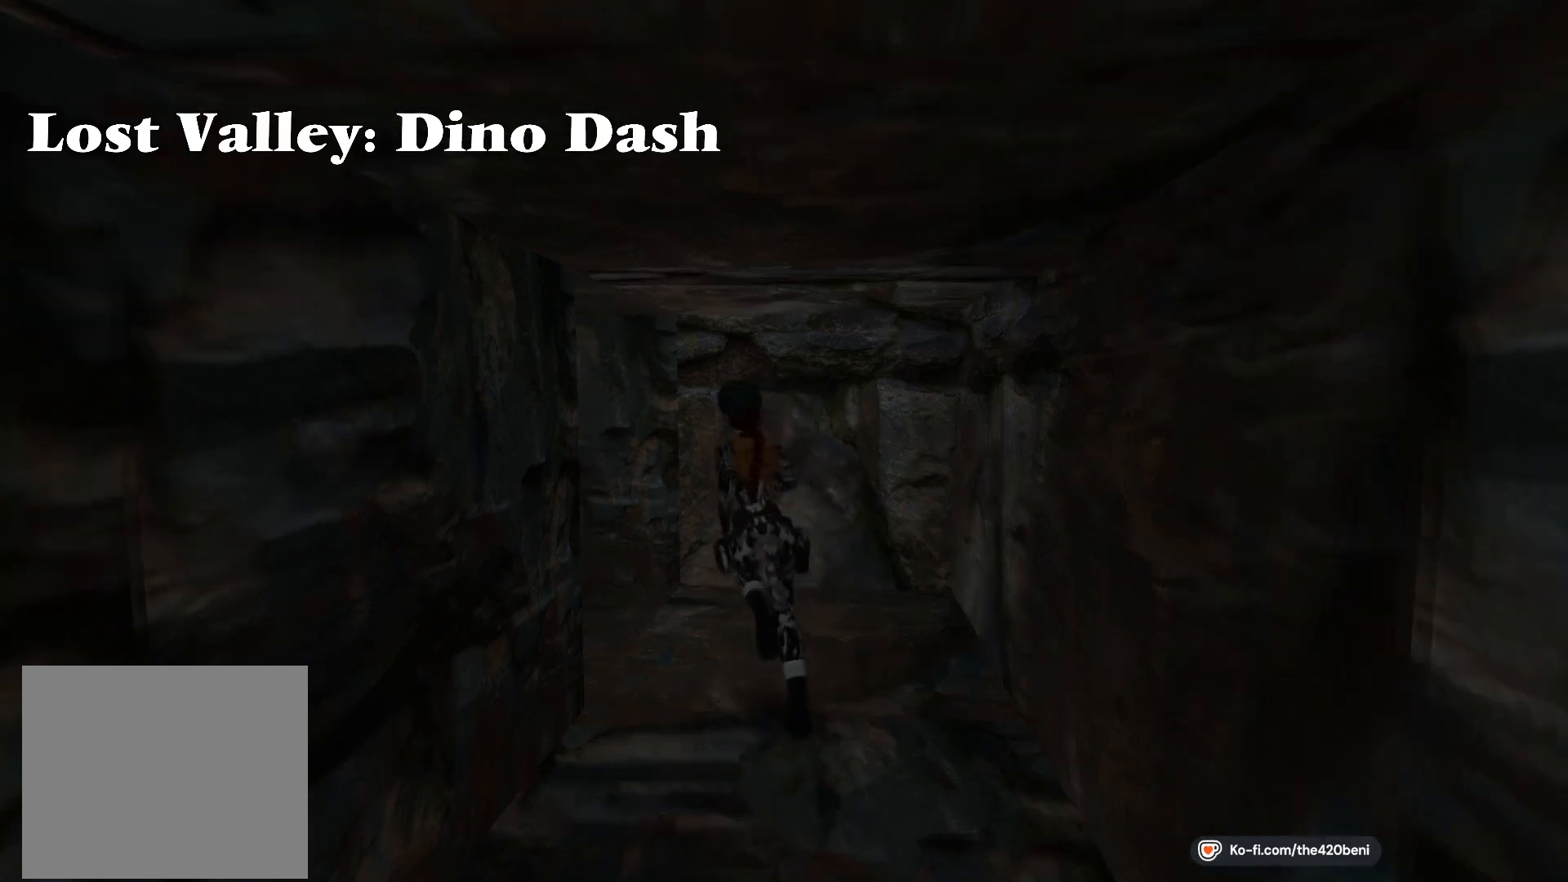
{"buttons": ["DPAD_UP"], "events": [[401, "DPAD_LEFT", "up"]]}
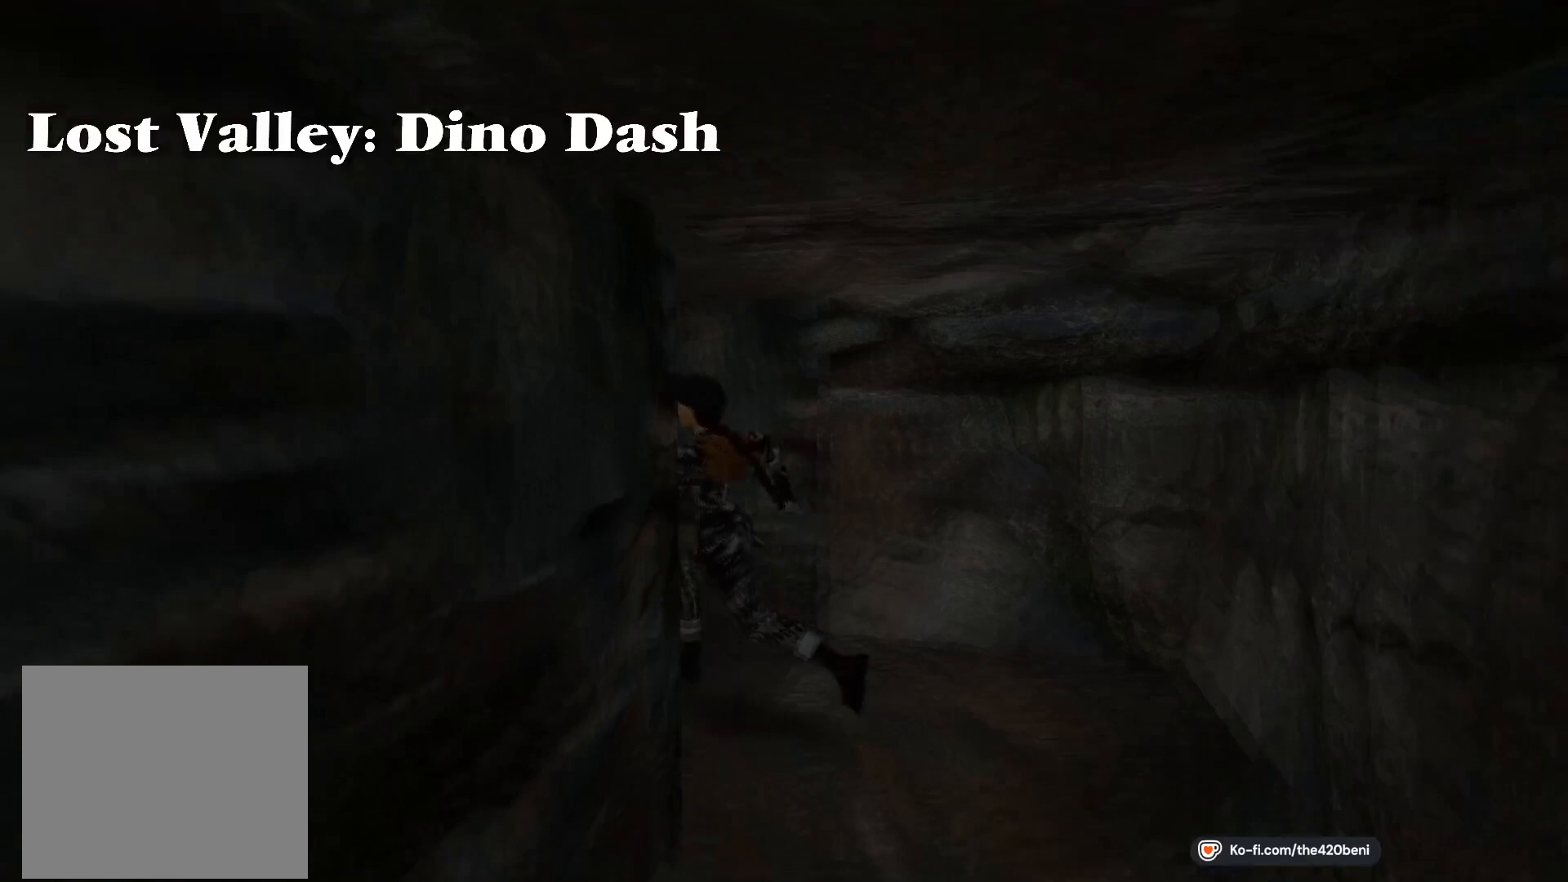
{"buttons": ["SQUARE", "DPAD_UP"], "events": [[33, "SQUARE", "down"]]}
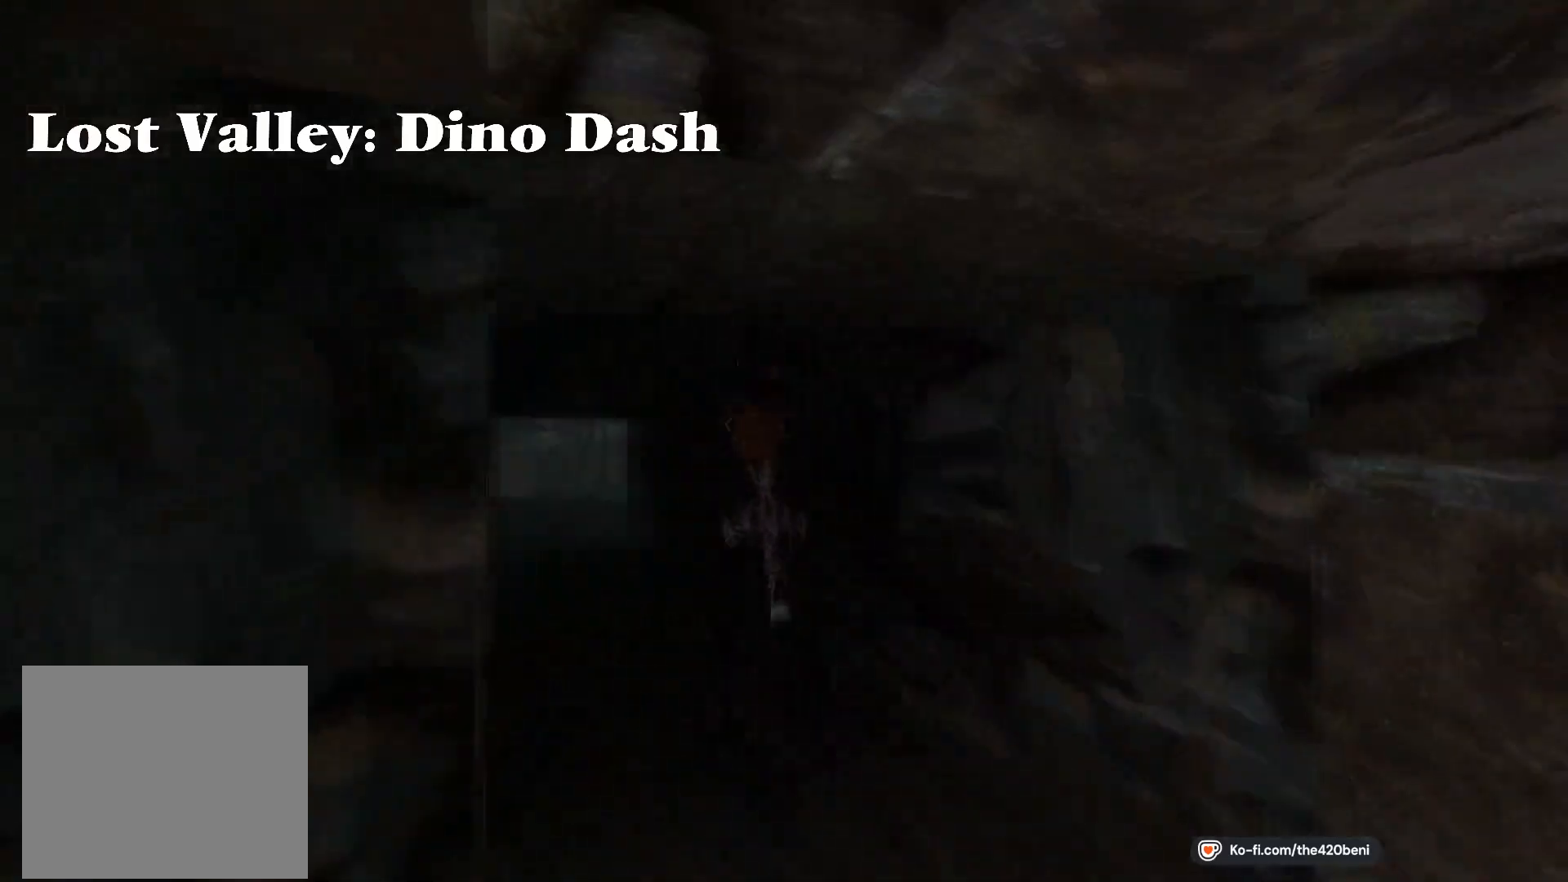
{"buttons": ["SQUARE", "DPAD_UP"], "events": [[66, "DPAD_LEFT", "down"], [333, "DPAD_LEFT", "up"]]}
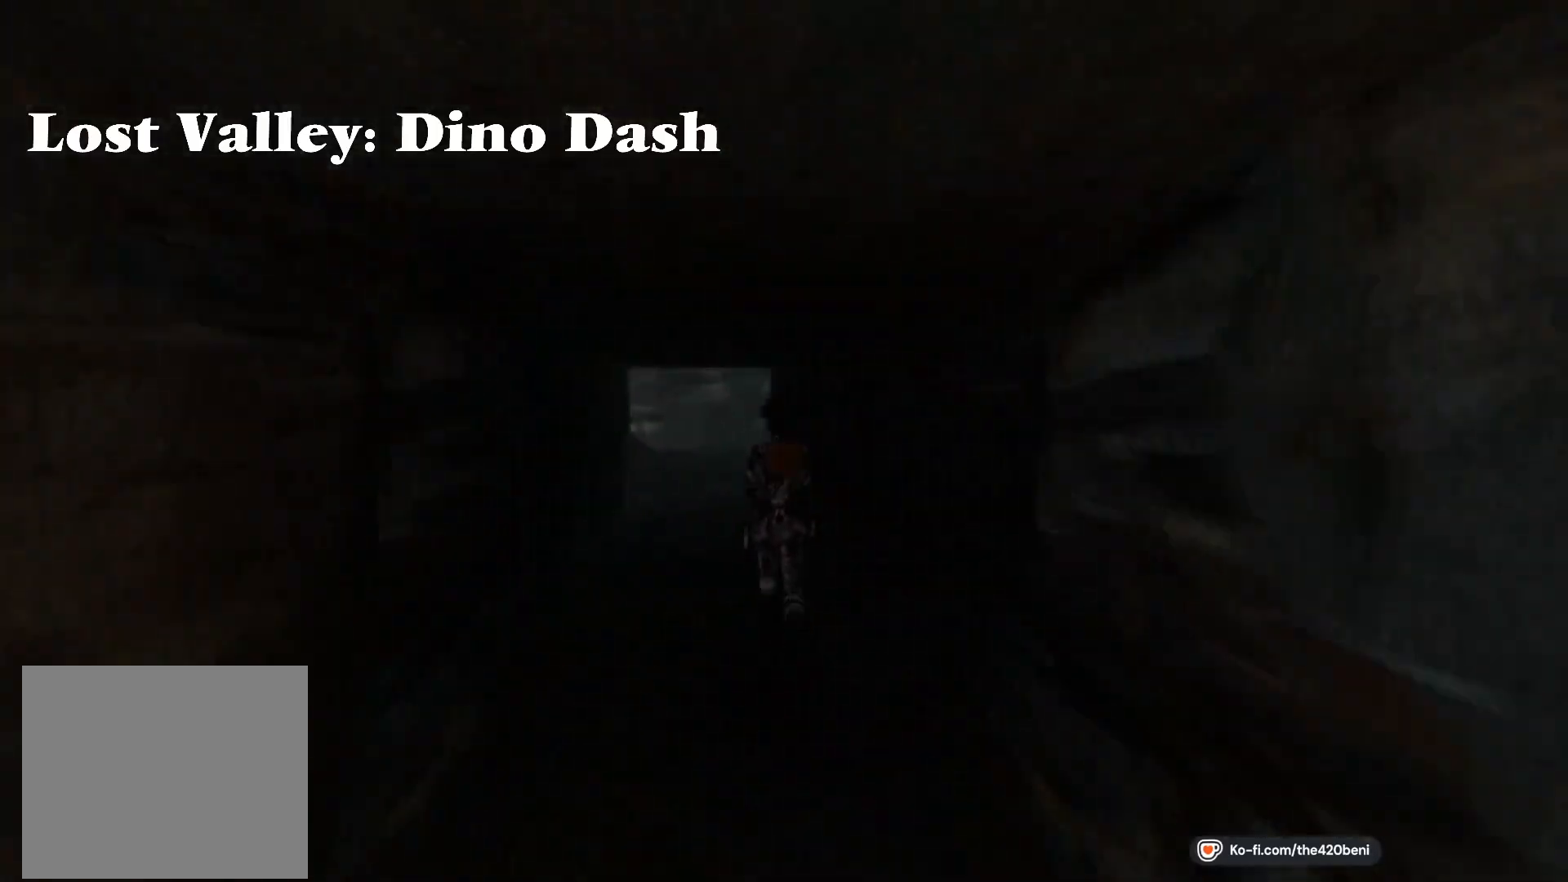
{"buttons": ["SQUARE", "DPAD_UP", "DPAD_LEFT"], "events": [[434, "DPAD_LEFT", "down"]]}
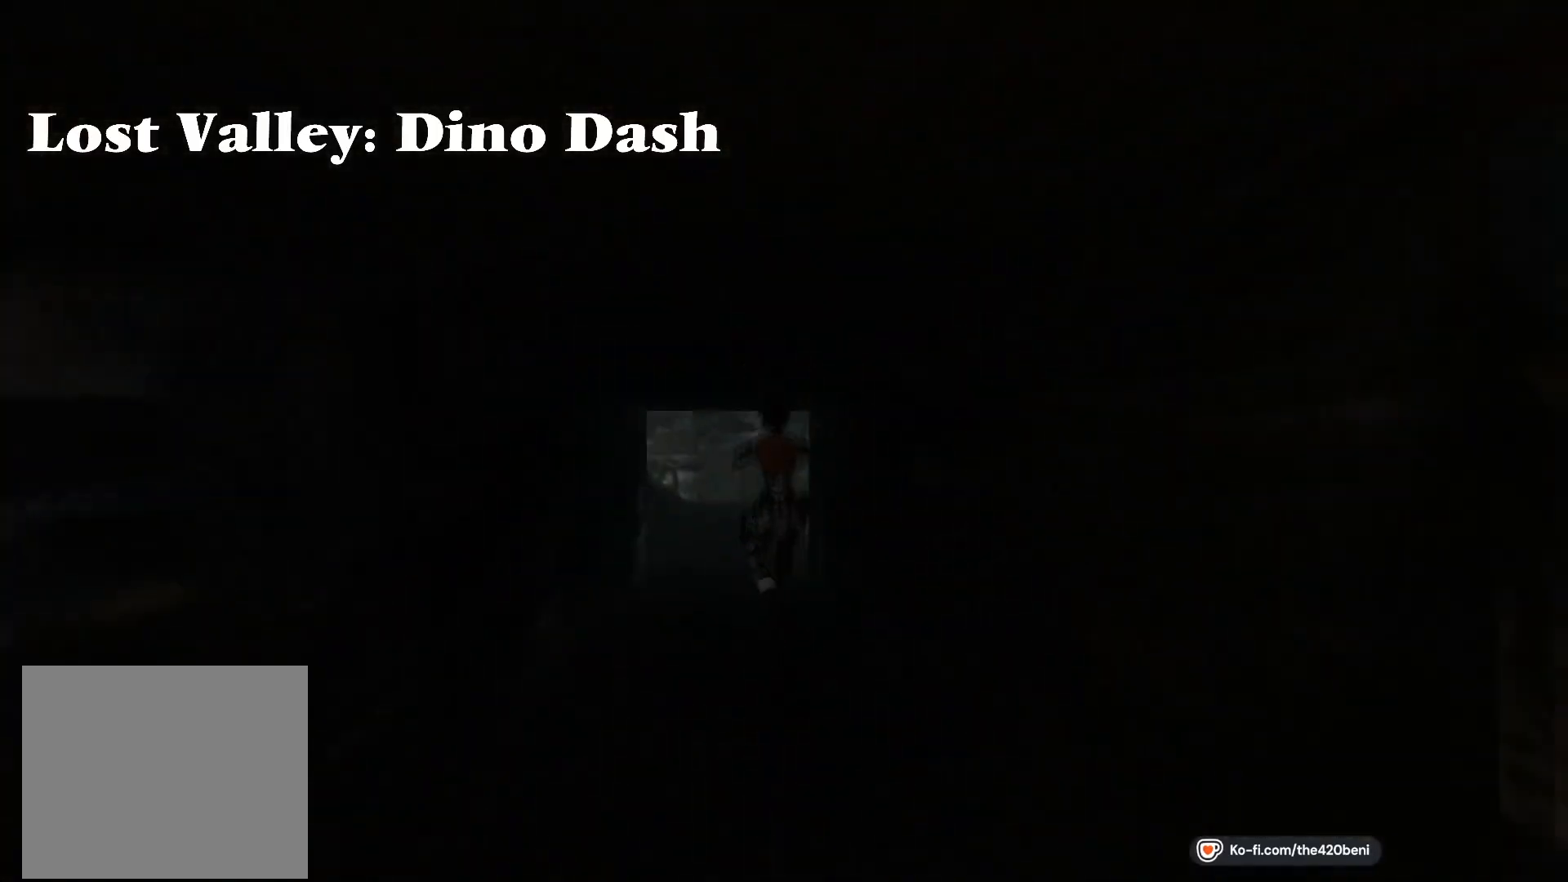
{"buttons": ["SQUARE", "DPAD_UP"], "events": [[101, "DPAD_LEFT", "up"]]}
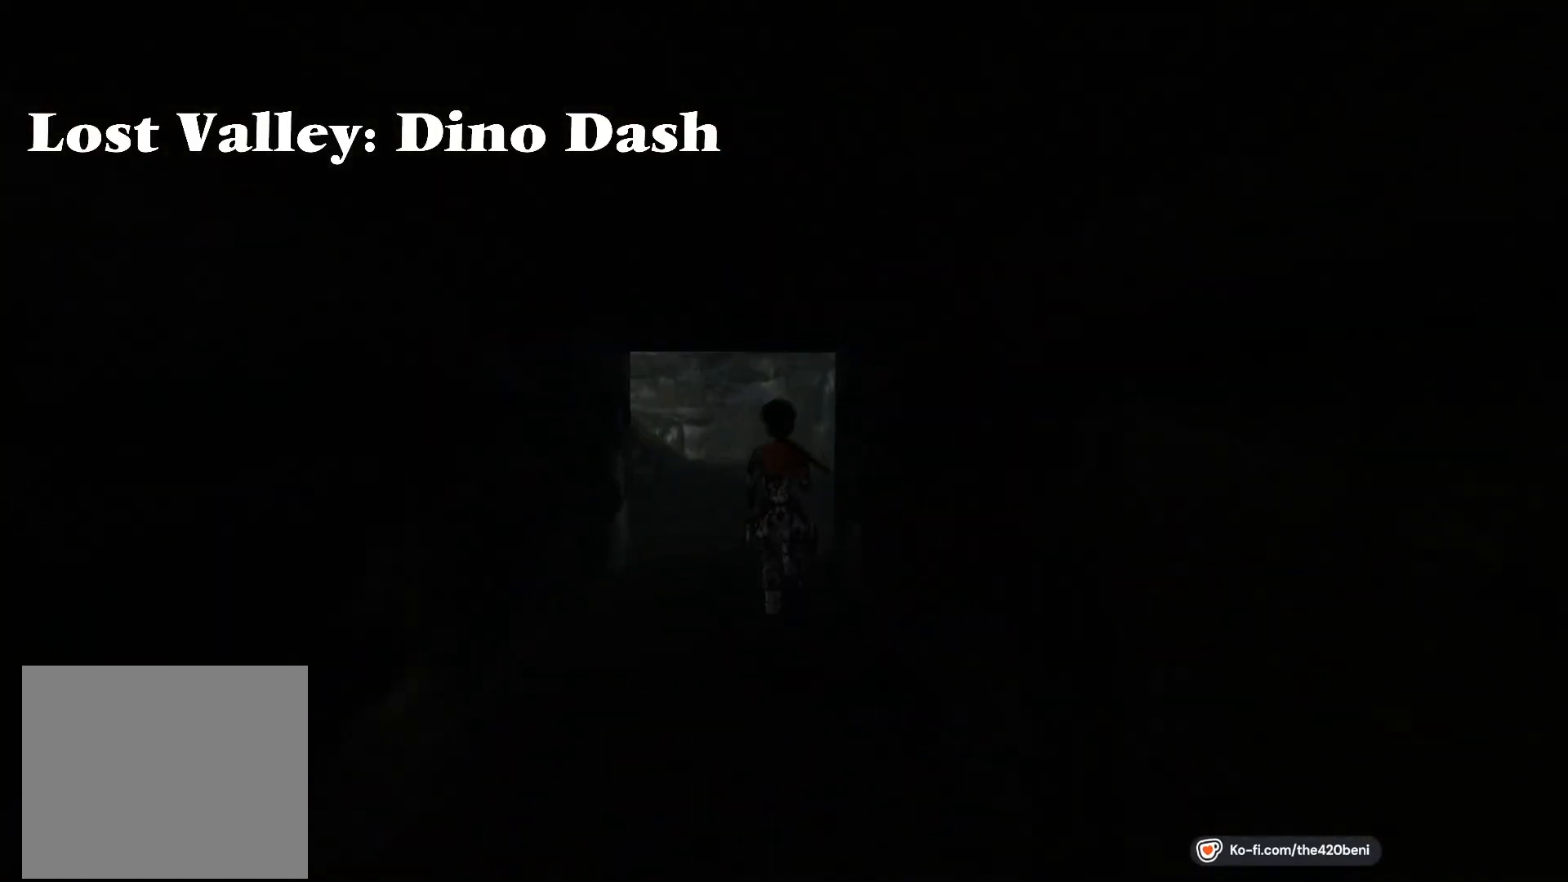
{"buttons": ["DPAD_UP", "DPAD_RIGHT"], "events": [[267, "DPAD_RIGHT", "down"], [400, "SQUARE", "up"]]}
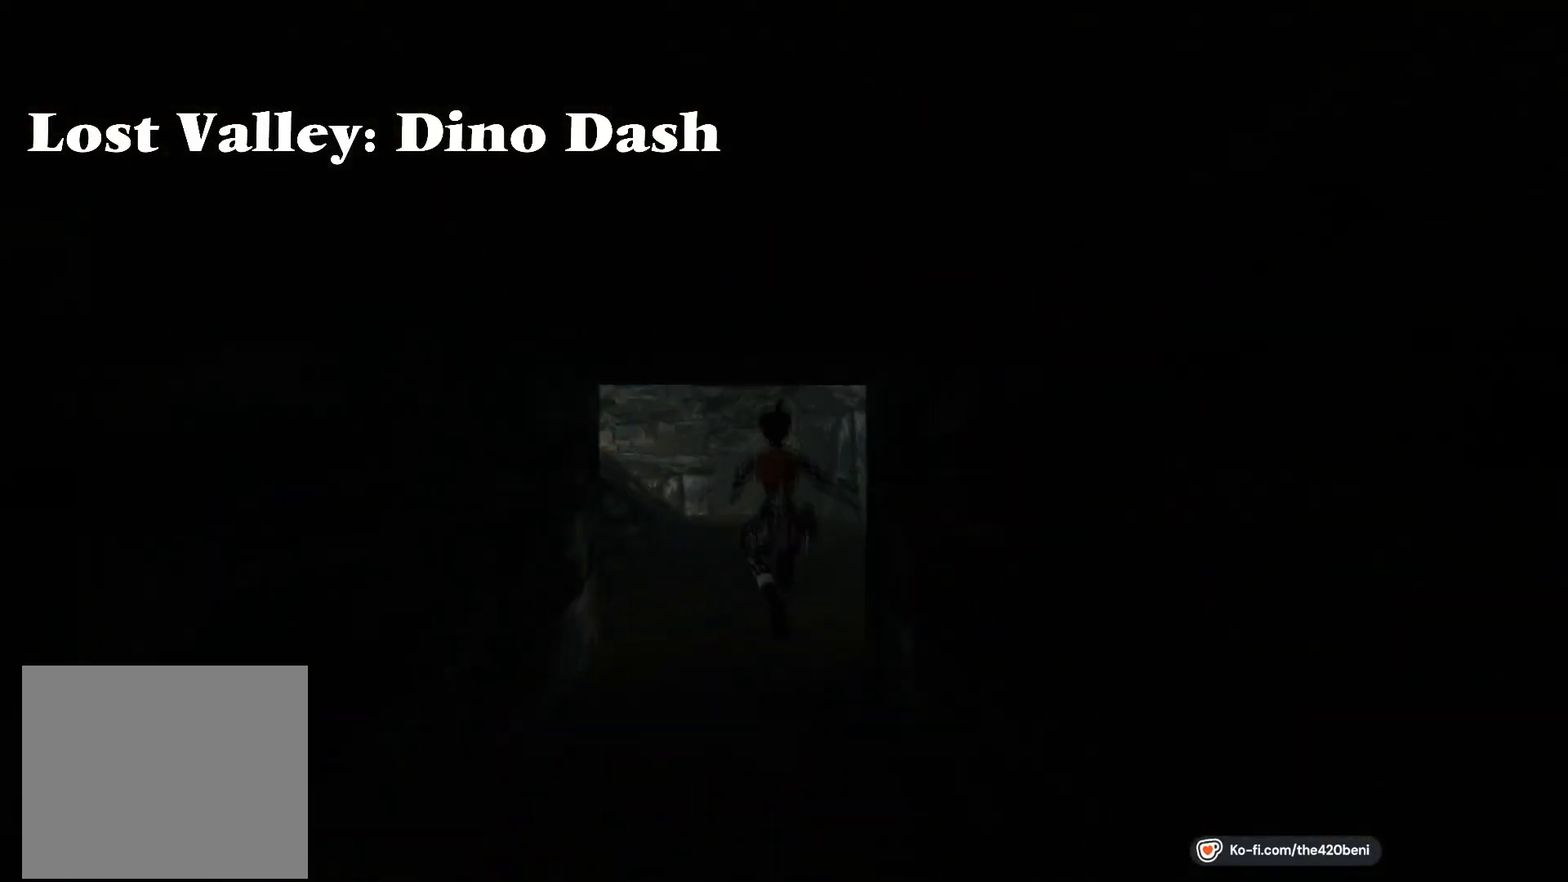
{"buttons": ["DPAD_UP", "DPAD_RIGHT"], "events": []}
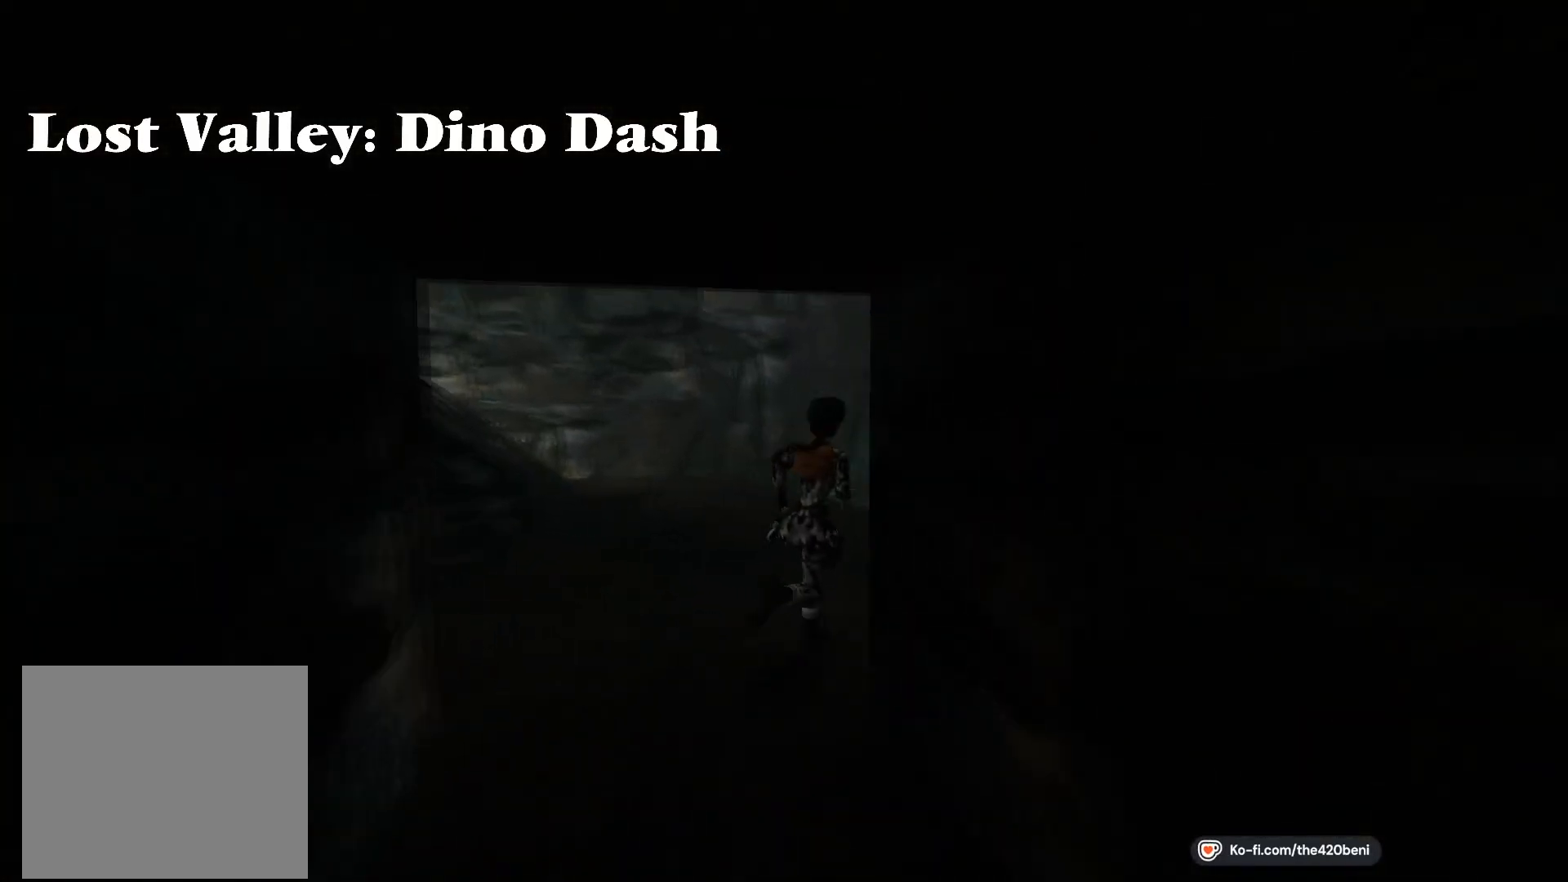
{"buttons": ["SQUARE", "DPAD_UP", "DPAD_RIGHT"], "events": [[234, "DPAD_RIGHT", "up"], [267, "SQUARE", "down"], [500, "DPAD_RIGHT", "down"]]}
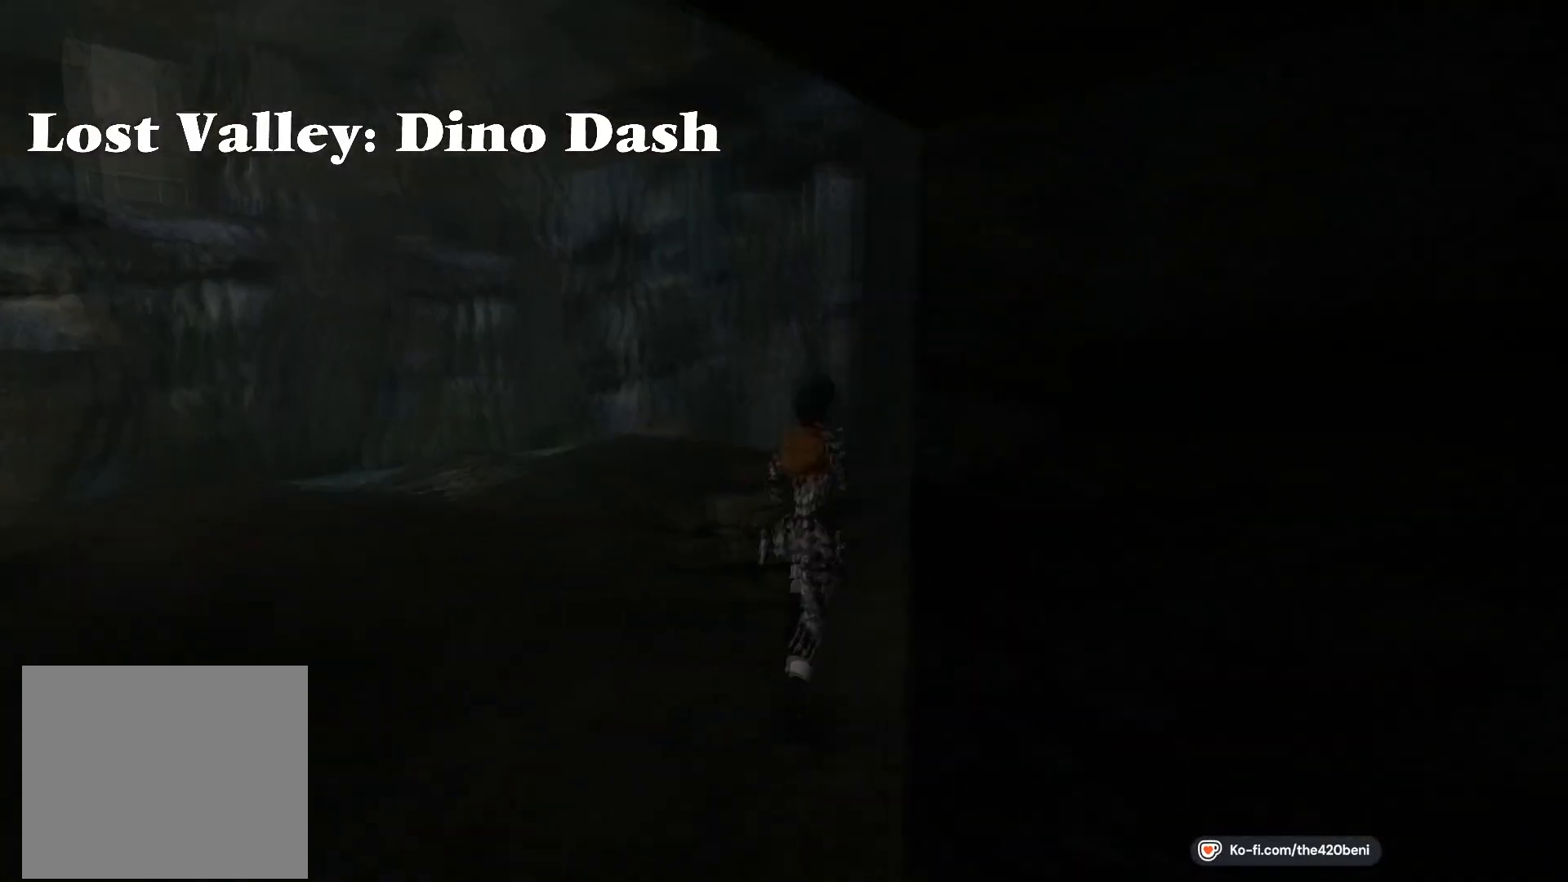
{"buttons": ["CIRCLE", "DPAD_UP", "DPAD_RIGHT"], "events": [[234, "SQUARE", "up"], [501, "CIRCLE", "down"]]}
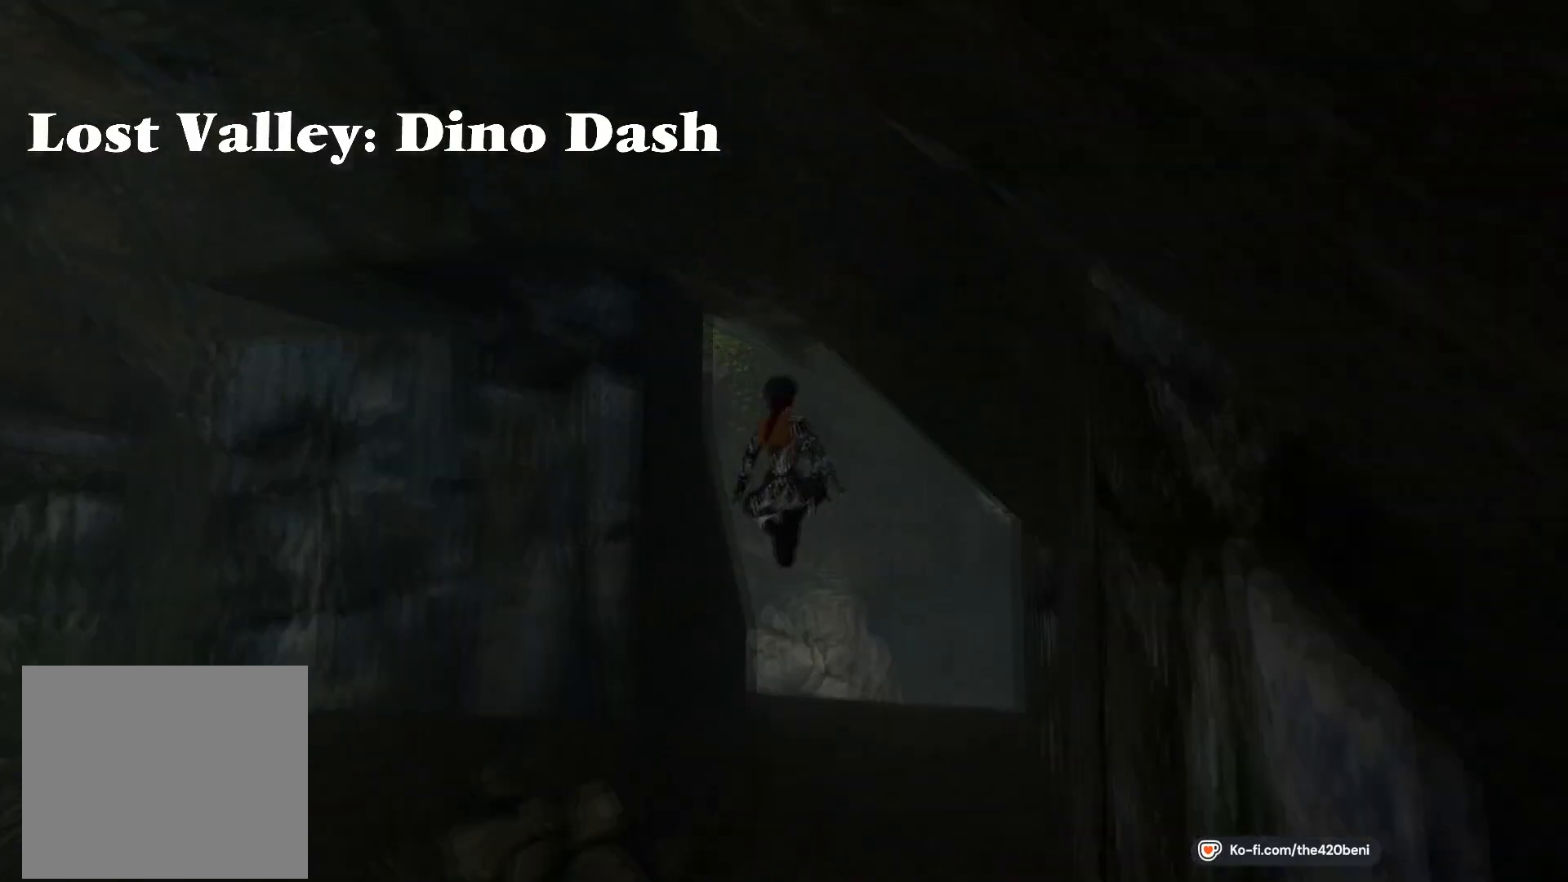
{"buttons": ["DPAD_UP"], "events": [[167, "CIRCLE", "up"], [434, "DPAD_RIGHT", "up"]]}
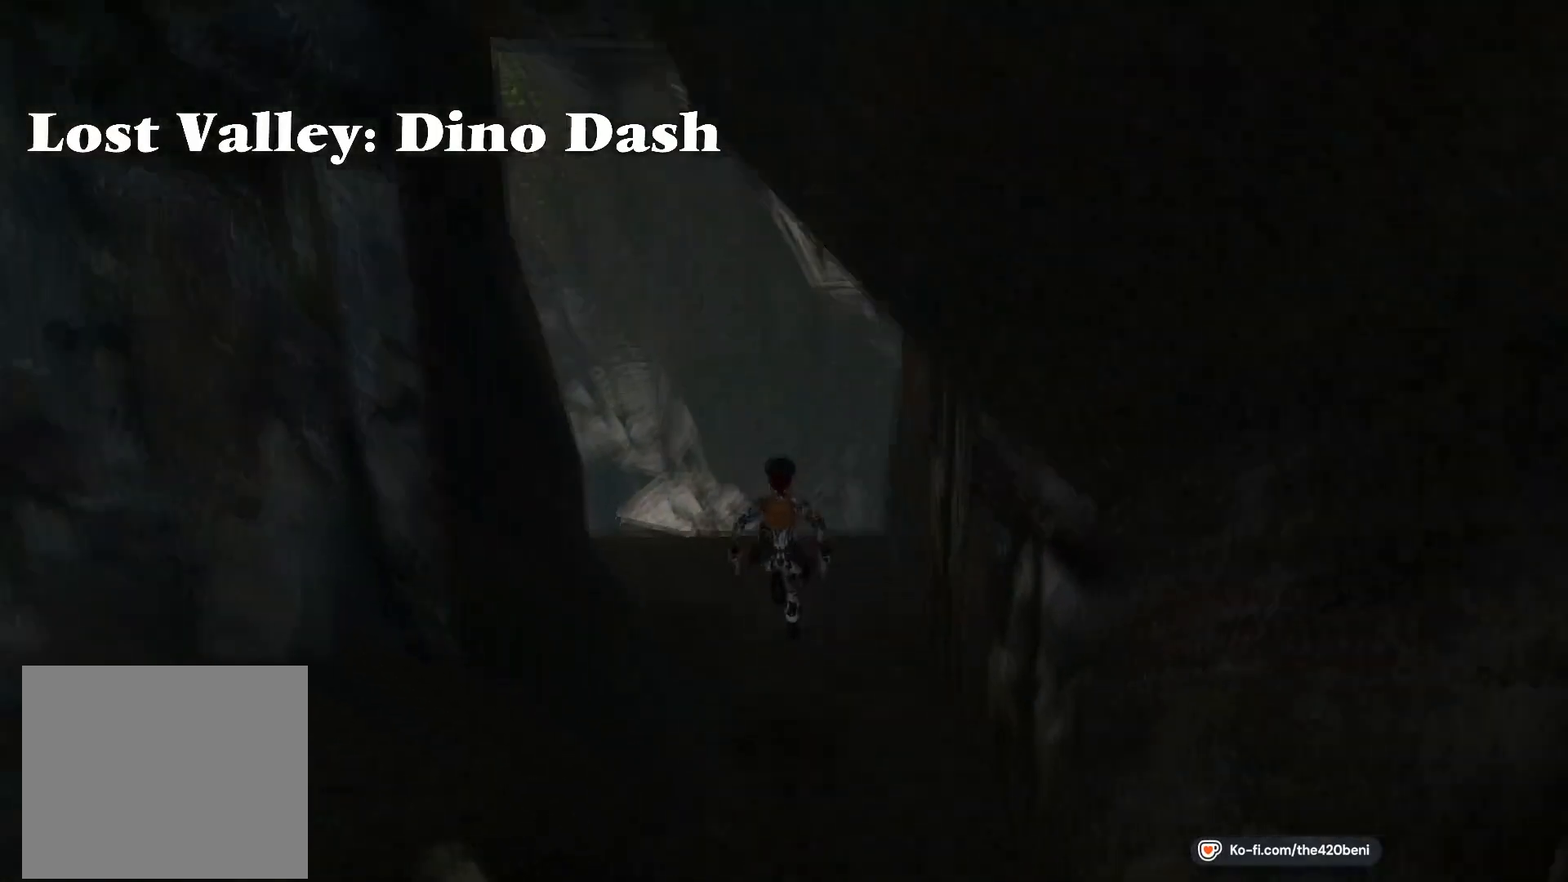
{"buttons": ["DPAD_UP"], "events": [[300, "DPAD_RIGHT", "down"], [500, "DPAD_RIGHT", "up"]]}
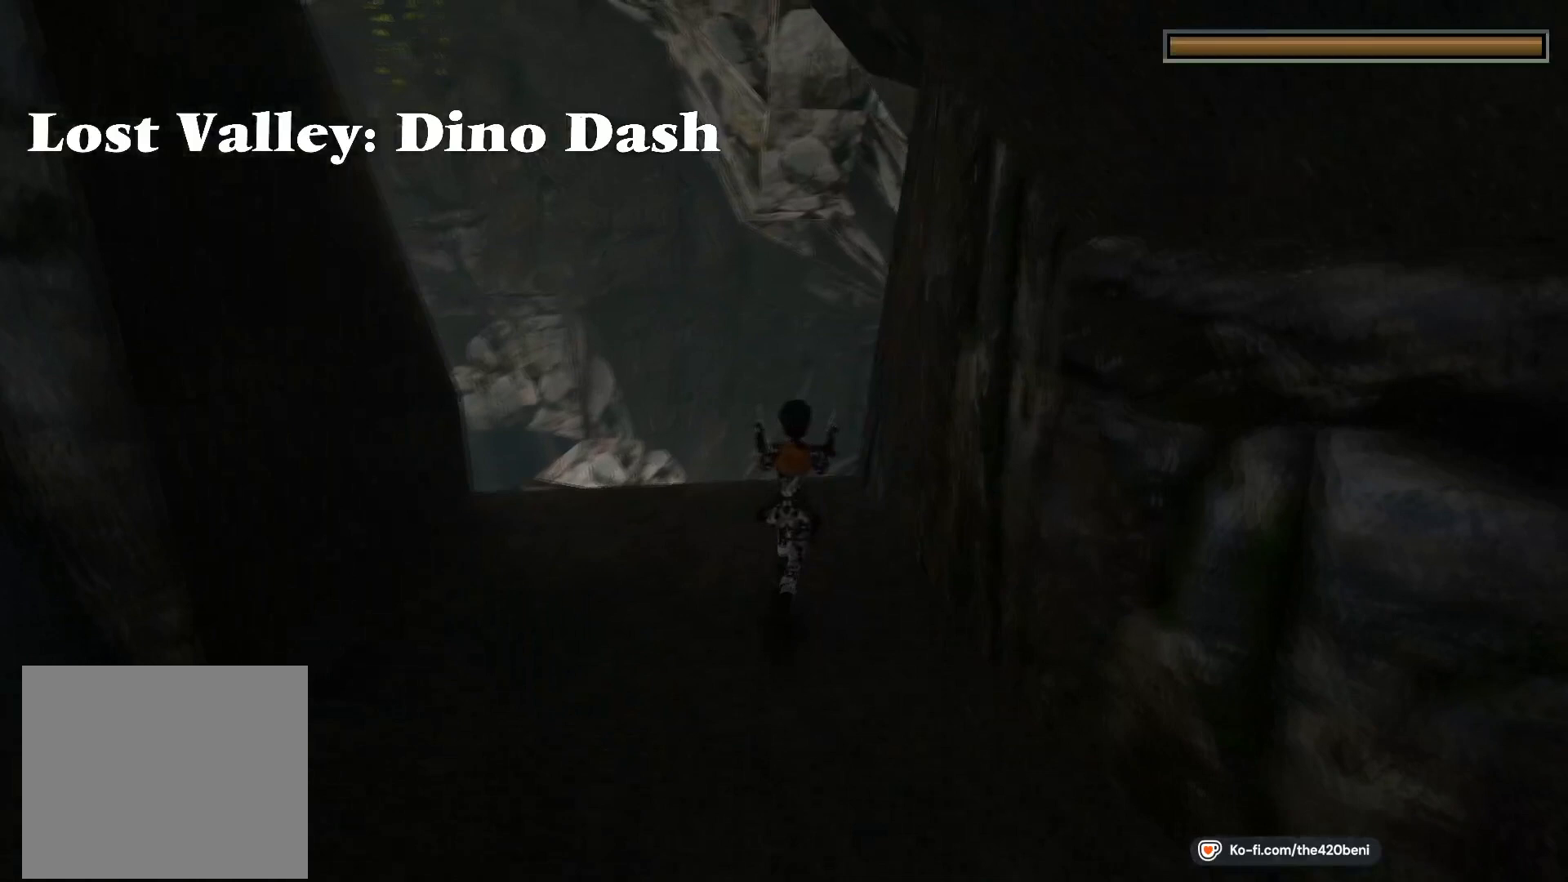
{"buttons": ["SQUARE", "DPAD_UP", "DPAD_RIGHT"], "events": [[334, "DPAD_RIGHT", "down"], [334, "SQUARE", "down"]]}
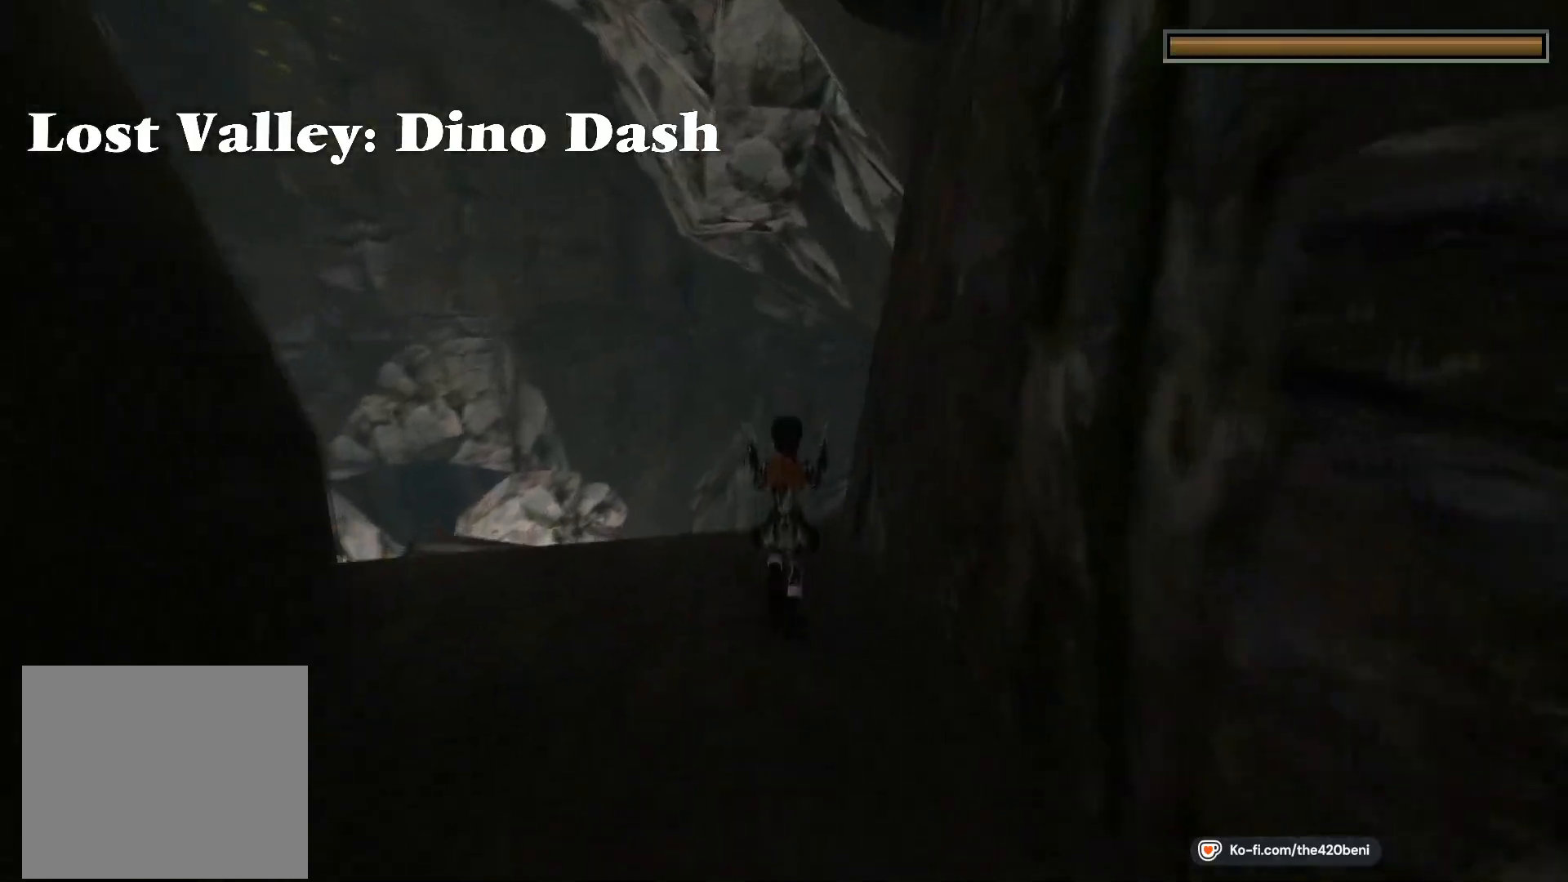
{"buttons": ["CROSS", "DPAD_UP"], "events": [[234, "DPAD_RIGHT", "up"], [234, "SQUARE", "up"], [368, "CROSS", "down"]]}
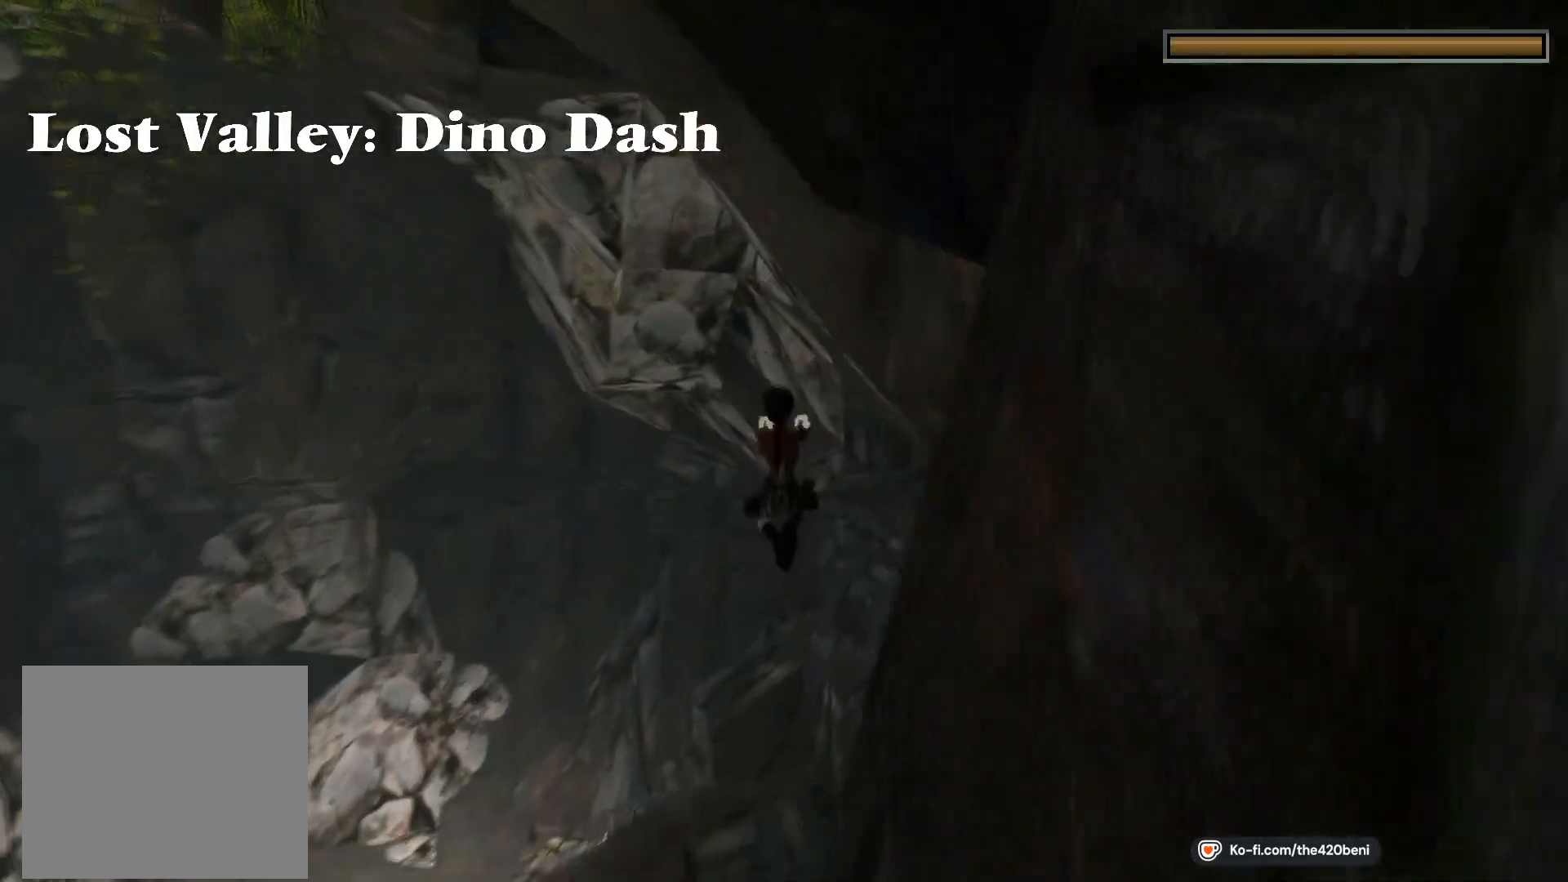
{"buttons": ["CROSS", "DPAD_UP"], "events": [[133, "DPAD_LEFT", "down"], [501, "DPAD_LEFT", "up"]]}
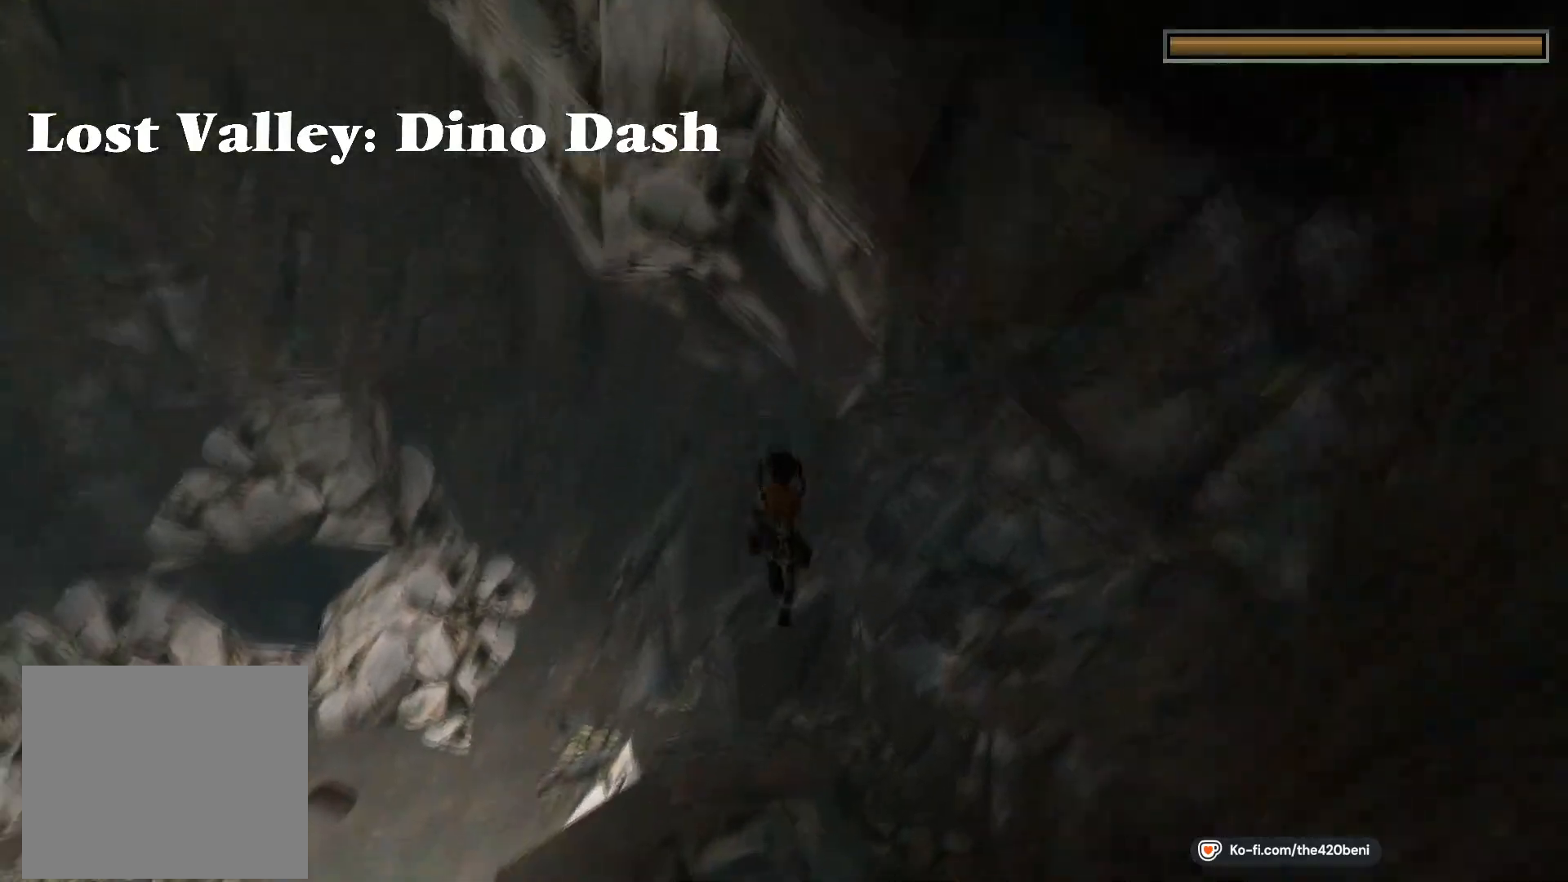
{"buttons": ["CROSS", "DPAD_UP", "DPAD_LEFT"], "events": [[467, "DPAD_LEFT", "down"]]}
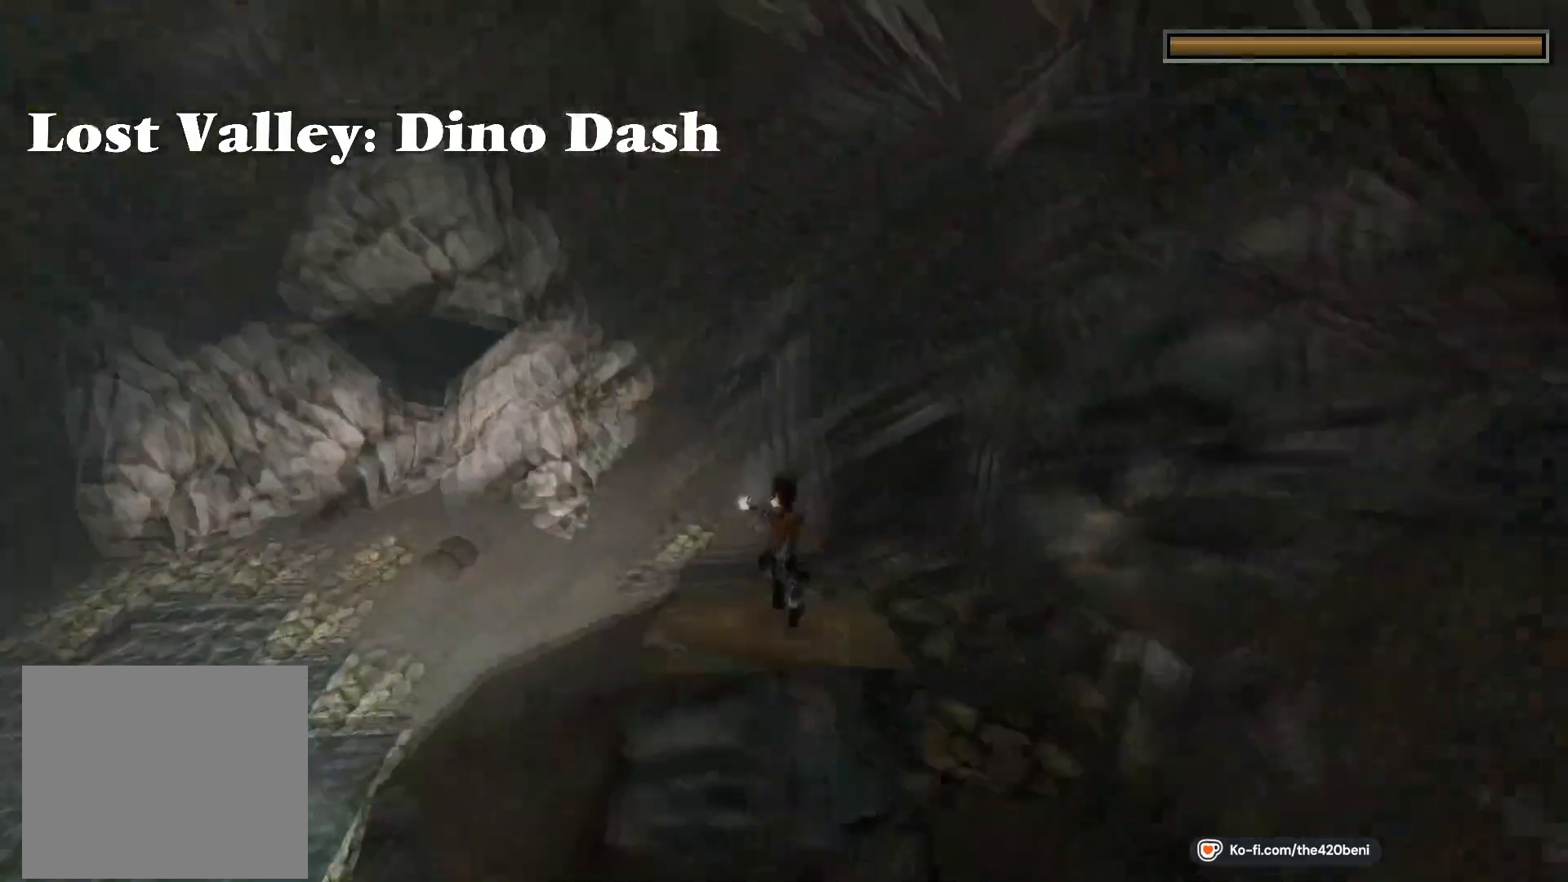
{"buttons": ["CROSS", "DPAD_UP"], "events": [[300, "DPAD_LEFT", "up"]]}
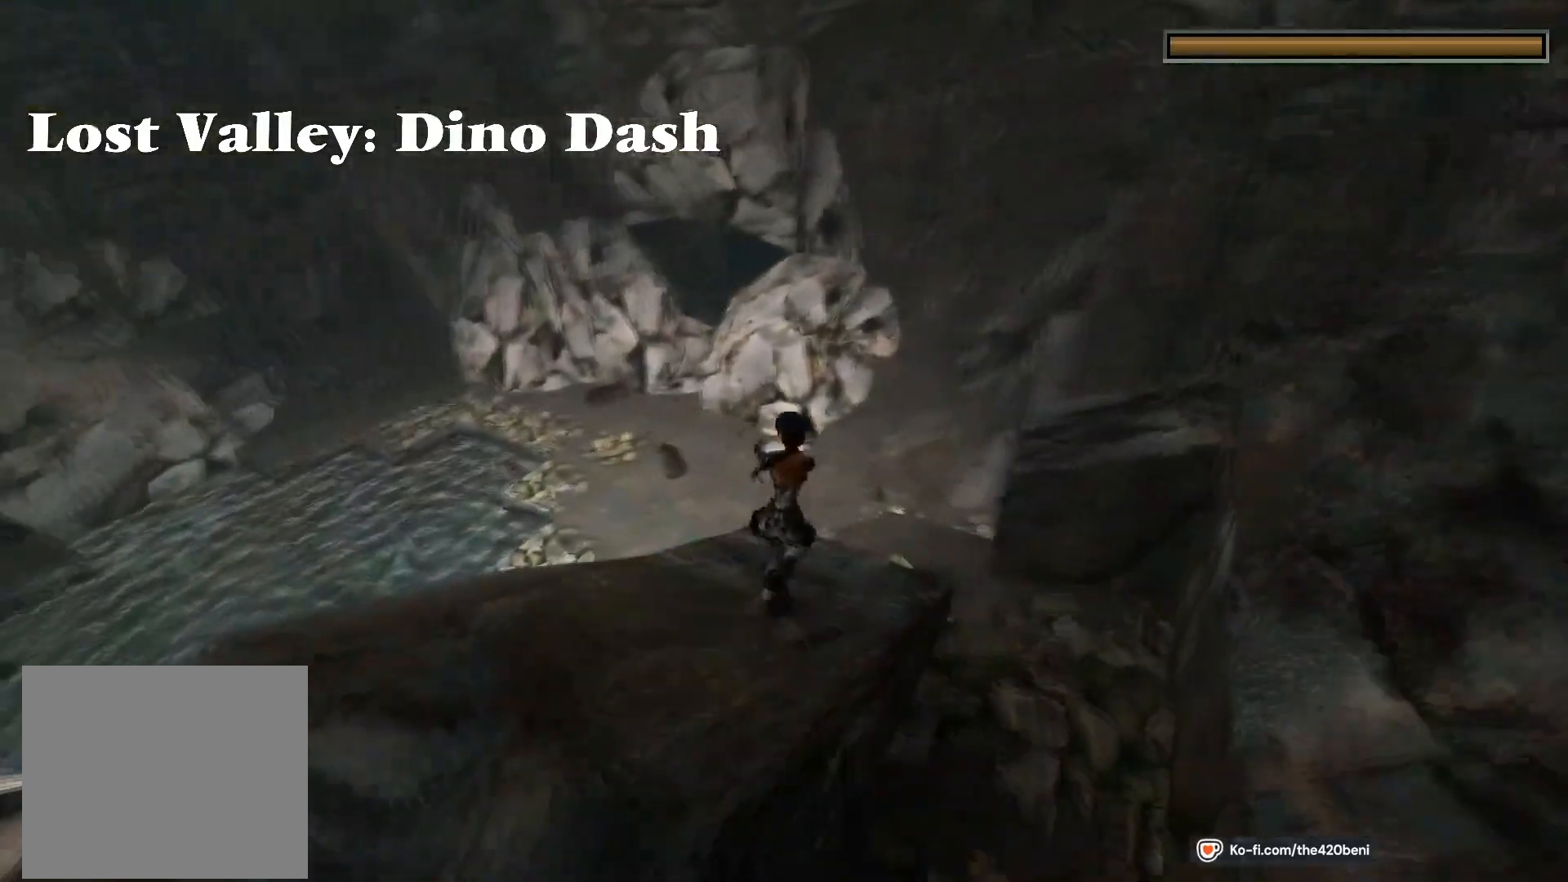
{"buttons": ["CROSS", "DPAD_UP", "DPAD_LEFT"], "events": [[233, "DPAD_LEFT", "down"]]}
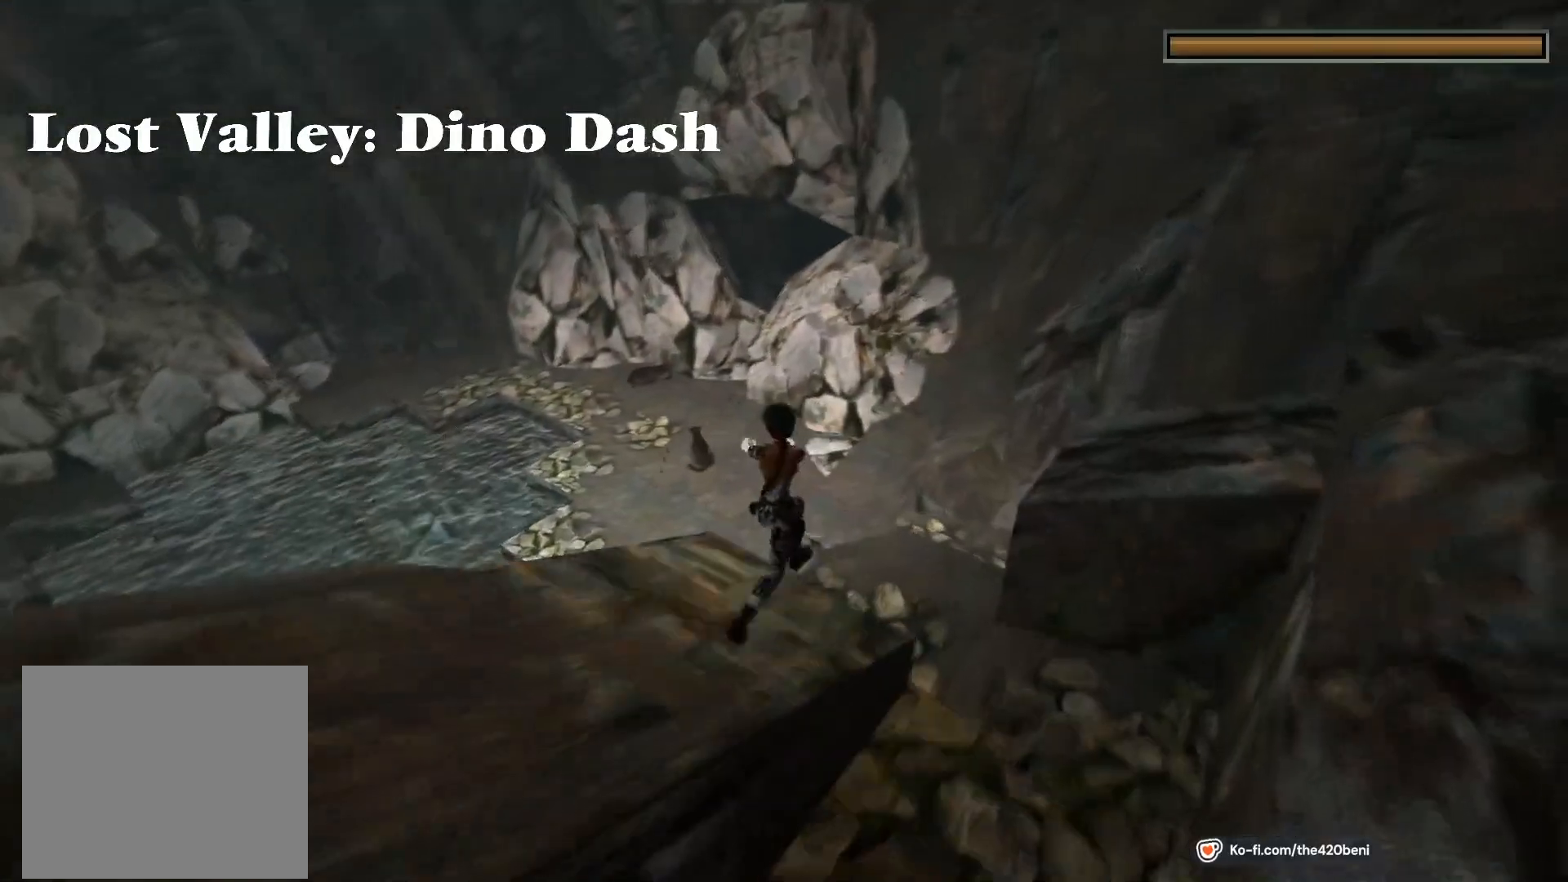
{"buttons": ["CROSS", "DPAD_UP", "DPAD_LEFT"], "events": []}
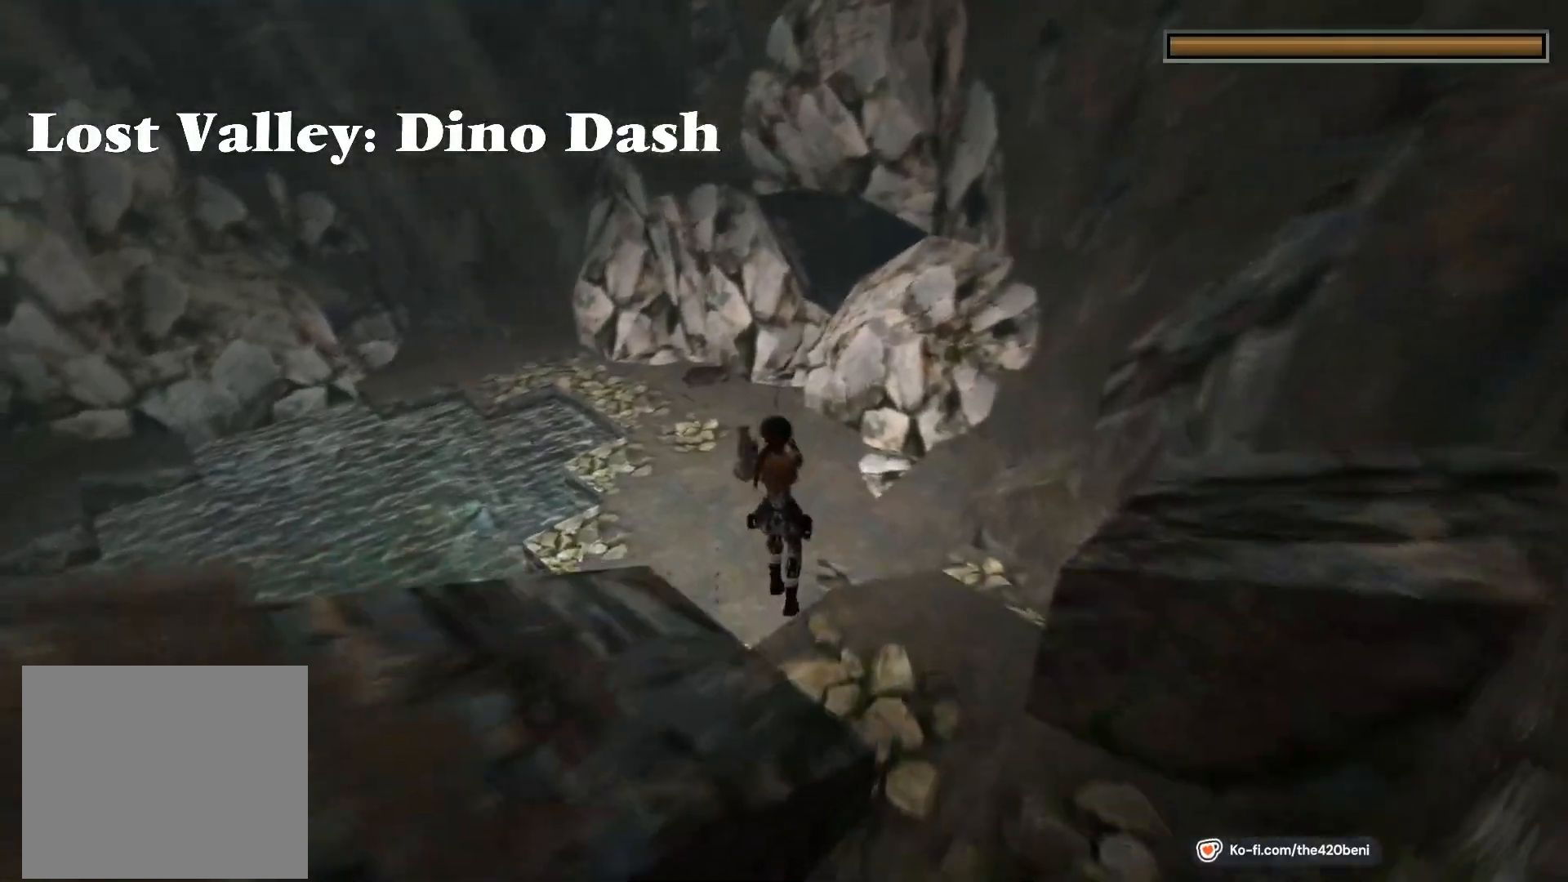
{"buttons": ["CROSS"], "events": [[66, "DPAD_LEFT", "up"], [100, "DPAD_RIGHT", "down"], [433, "DPAD_RIGHT", "up"], [500, "DPAD_UP", "up"]]}
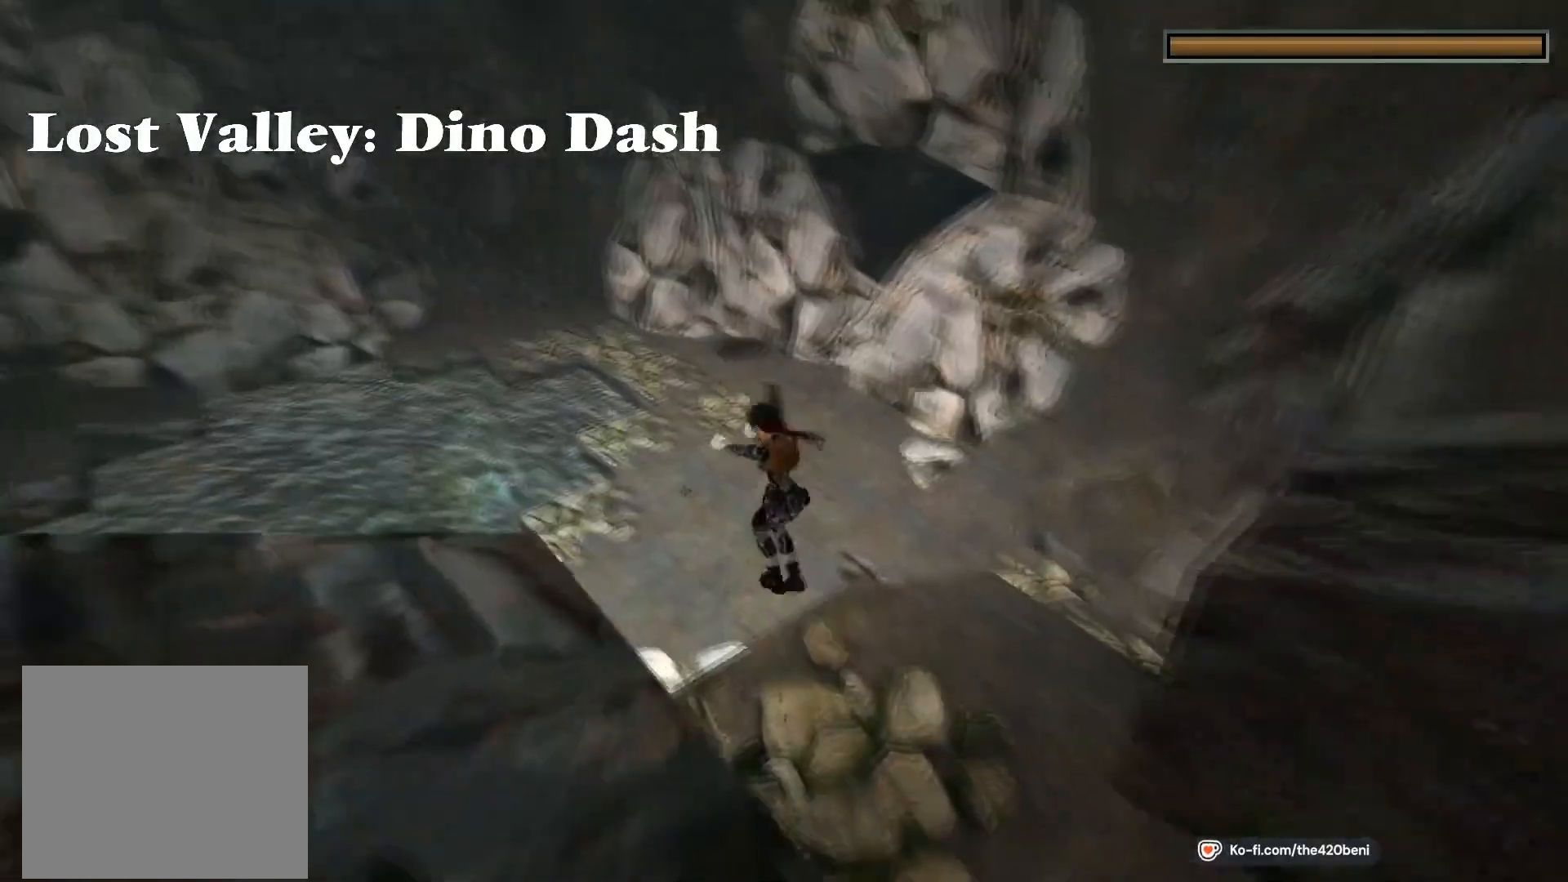
{"buttons": ["CROSS"], "events": [[167, "DPAD_RIGHT", "down"], [500, "DPAD_RIGHT", "up"]]}
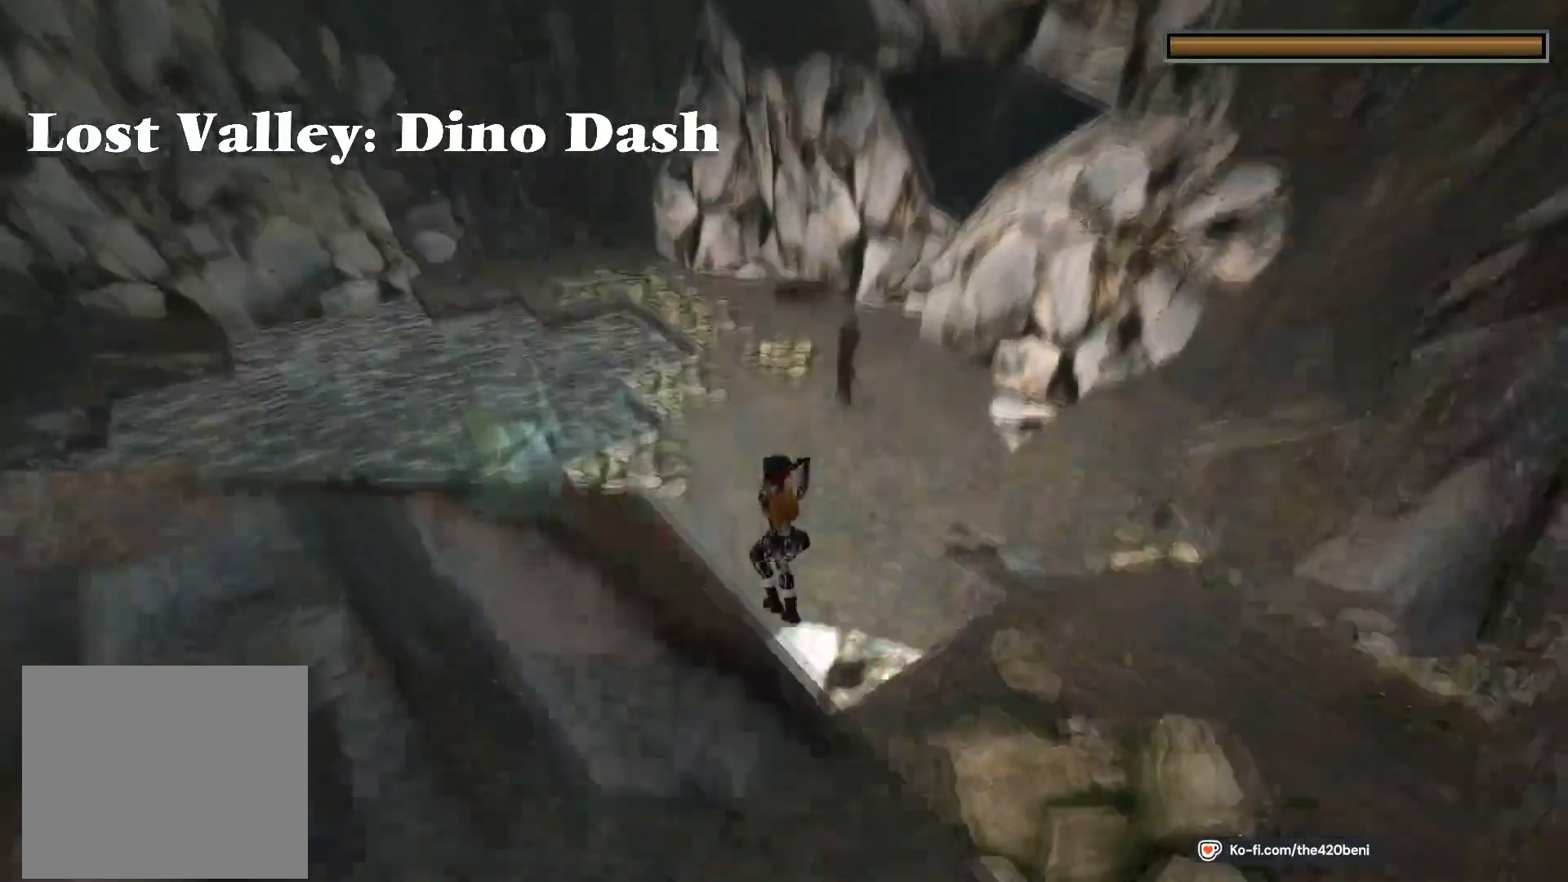
{"buttons": ["CROSS", "DPAD_UP", "DPAD_RIGHT"], "events": [[67, "DPAD_UP", "down"], [101, "CROSS", "up"], [167, "CROSS", "down"], [201, "DPAD_RIGHT", "down"]]}